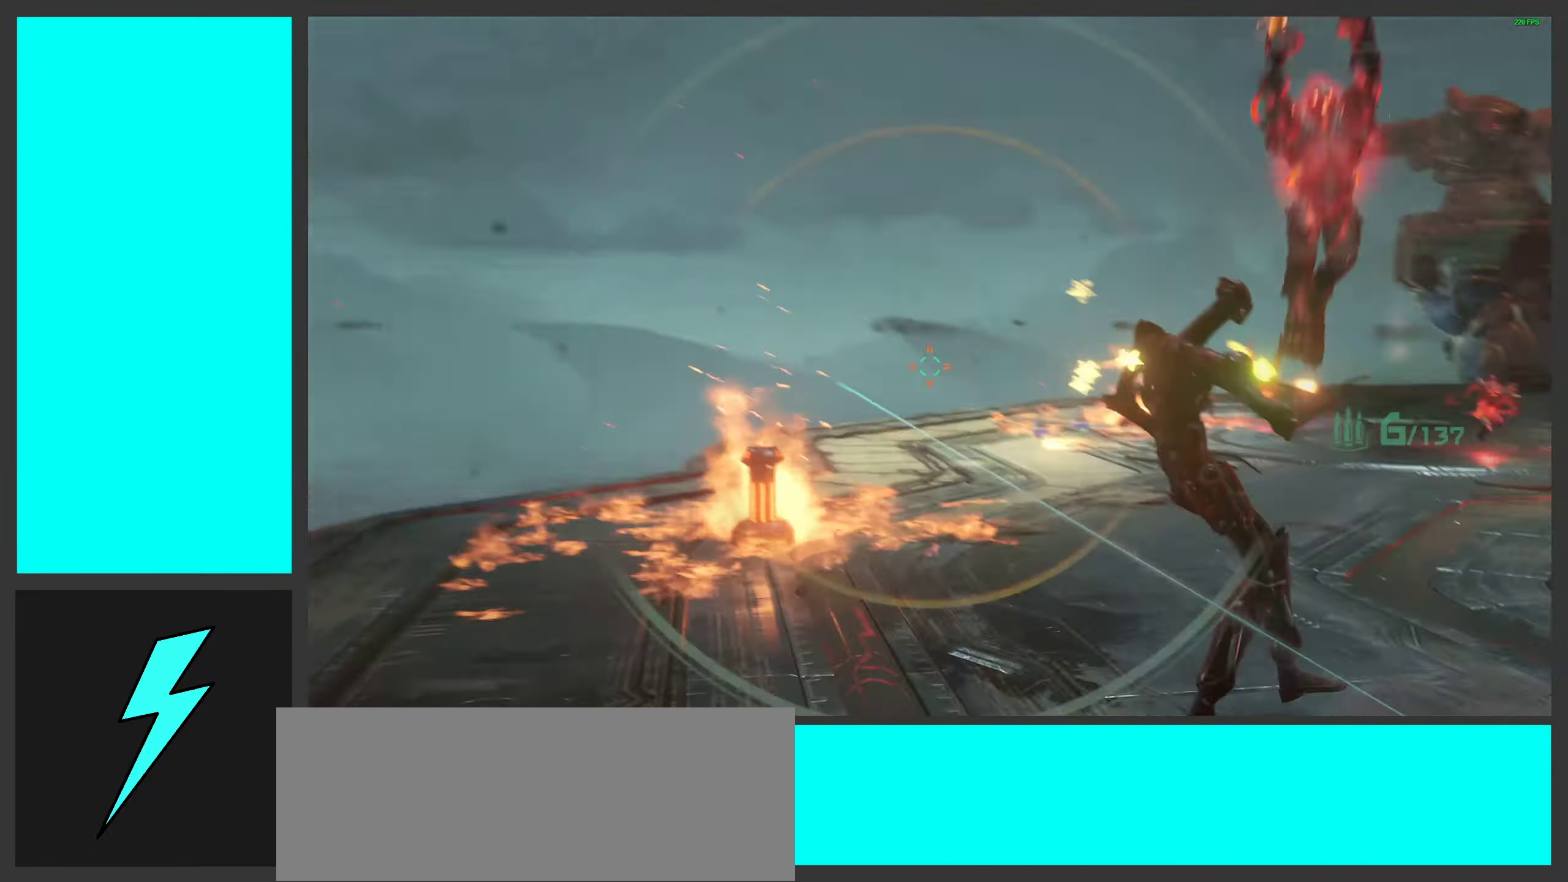
Gameplay with keyboard and mouse; each line is a JSON object with the keys and mouse buttons held at the frame after it. "events" lists presses ("down") and releases ("up") of ".", "/", "0", "1", "2", "3", "4", "5", "6", "7", "8", "9", "a", "alt_l", "alt_r", "b", "c", "caps_lock", "comma", "ctrl", "d", "e", "equals", "f", "g", "h", "i", "j", "k", "l", "lbracket", "m", "minus", "n", "o", "p", "q", "quote", "r", "rbracket", "s", "semicolon", "shift", "space", "super", "t", "tab", "tilde", "u", "v", "w", "x", "y", "z", "mouse_left", "mouse_wheel", "mouse_right", "mouse_mb4" and "mouse_mb5" between this image and that frame as [ms after this image, input, new state], when the widget could be followed in between. "mouse_left", "mouse_wheel", "mouse_right", "mouse_mb4", "mouse_mb5" = the "left", "wheel", "right", "mb4", "mb5" buttons of the "mouse" list. No other keys are recorded. "wheel" means that the mouse wheel is clicked or scrolled. Mouse movement is not recorded.
{"keys": [], "mouse": [], "events": [[50, "space", "down"], [184, "mouse_right", "up"], [184, "w", "up"], [217, "space", "up"], [317, "shift", "down"], [450, "a", "up"], [450, "shift", "up"]]}
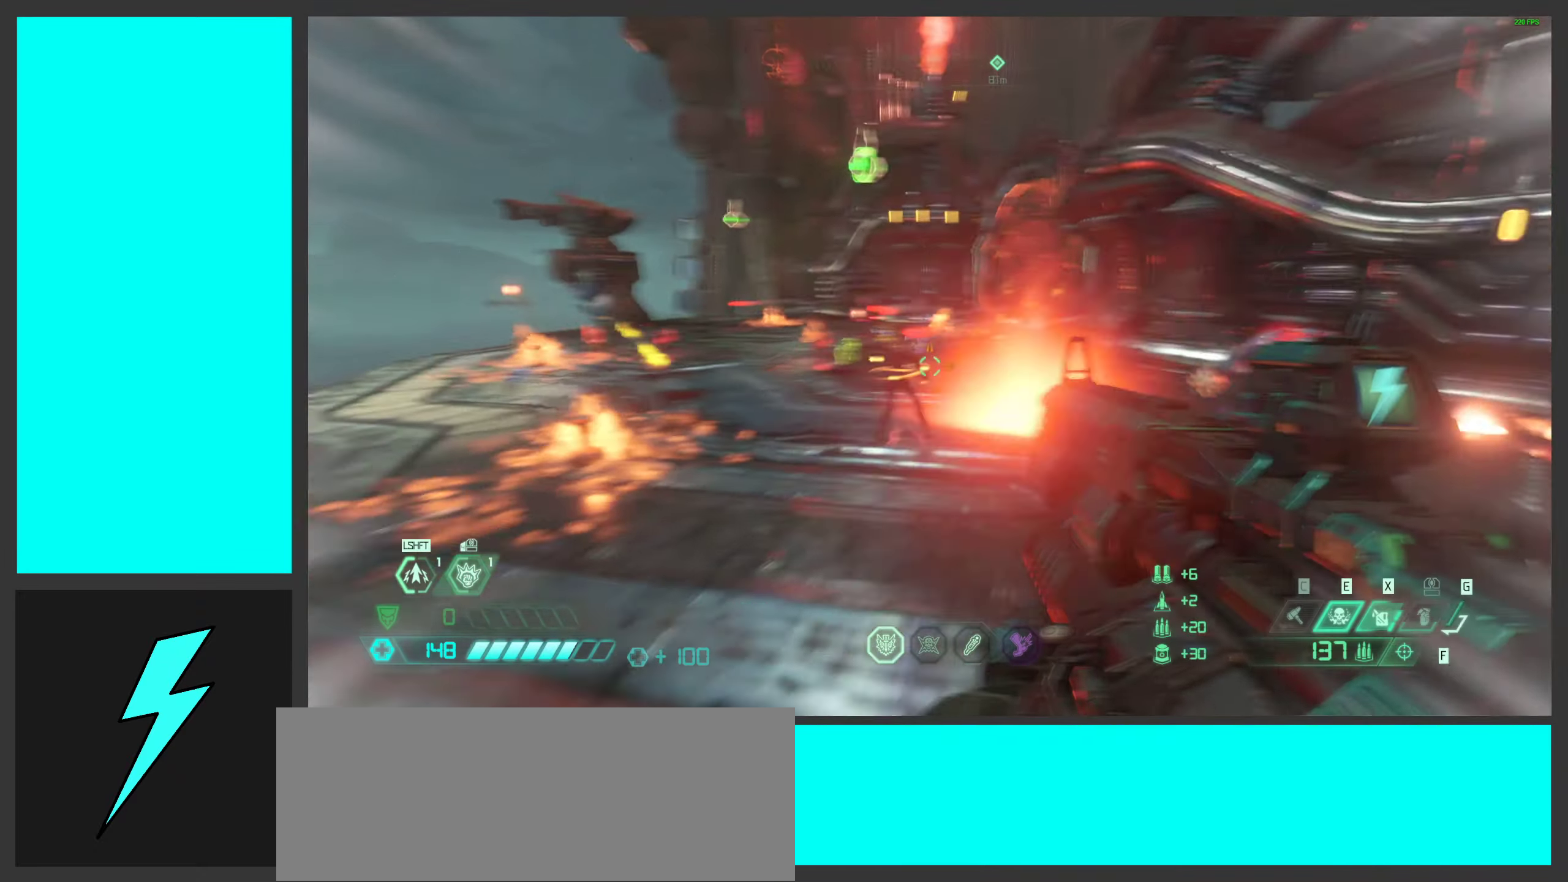
{"keys": ["a", "space"], "mouse": ["right"], "events": [[84, "q", "down"], [184, "q", "up"], [317, "a", "down"], [317, "s", "down"], [400, "s", "up"], [417, "mouse_right", "down"], [450, "space", "down"]]}
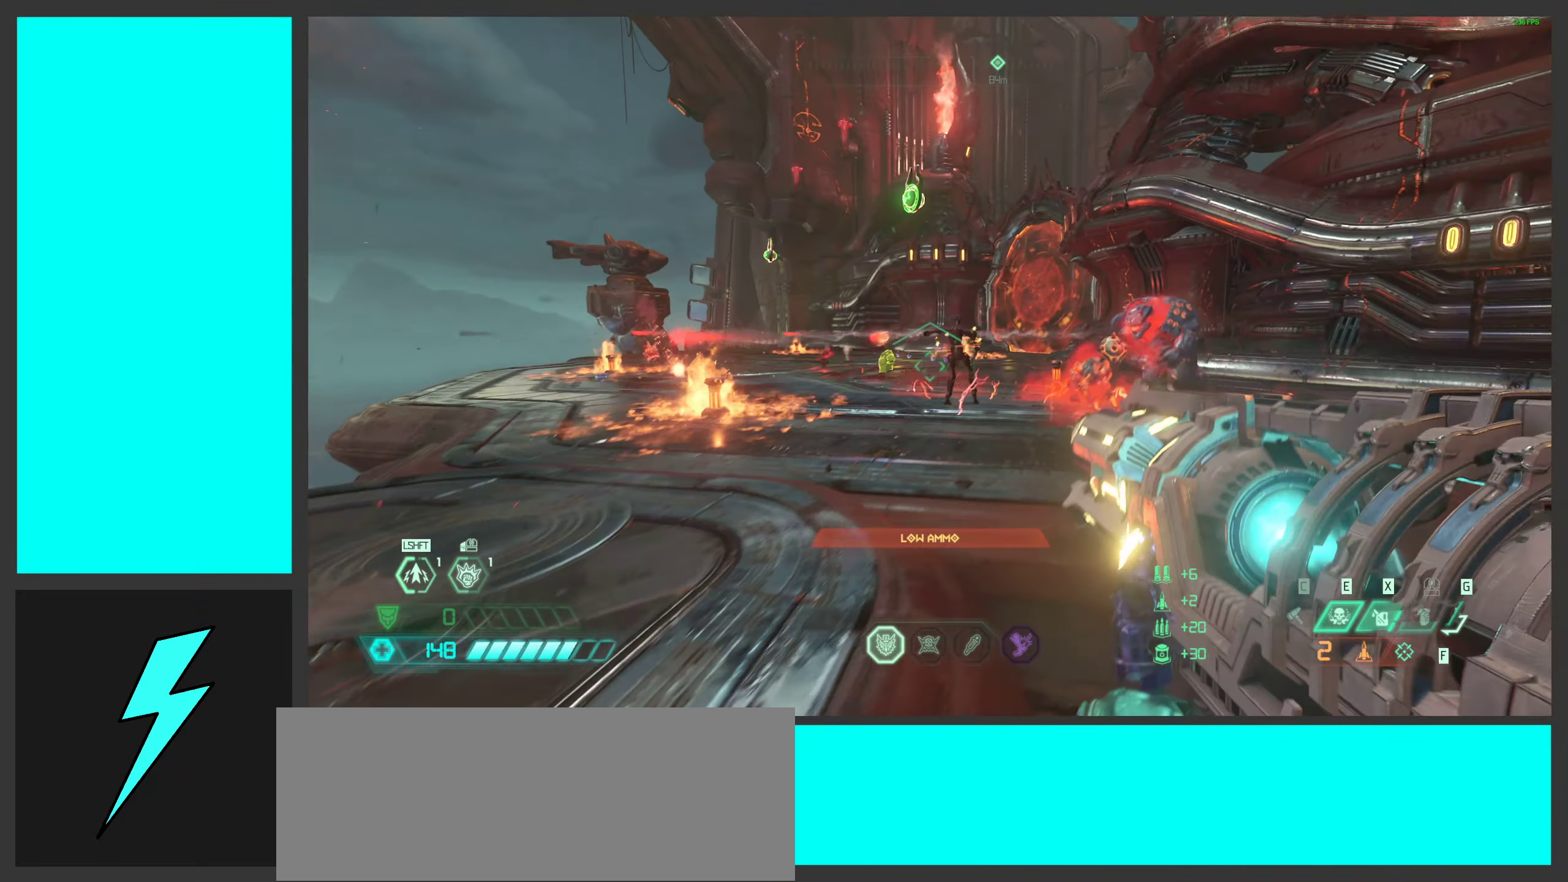
{"keys": ["d"], "mouse": [], "events": [[100, "space", "up"], [167, "mouse_right", "up"], [234, "a", "up"], [234, "space", "down"], [334, "d", "down"], [367, "1", "down"], [434, "space", "up"], [484, "1", "up"]]}
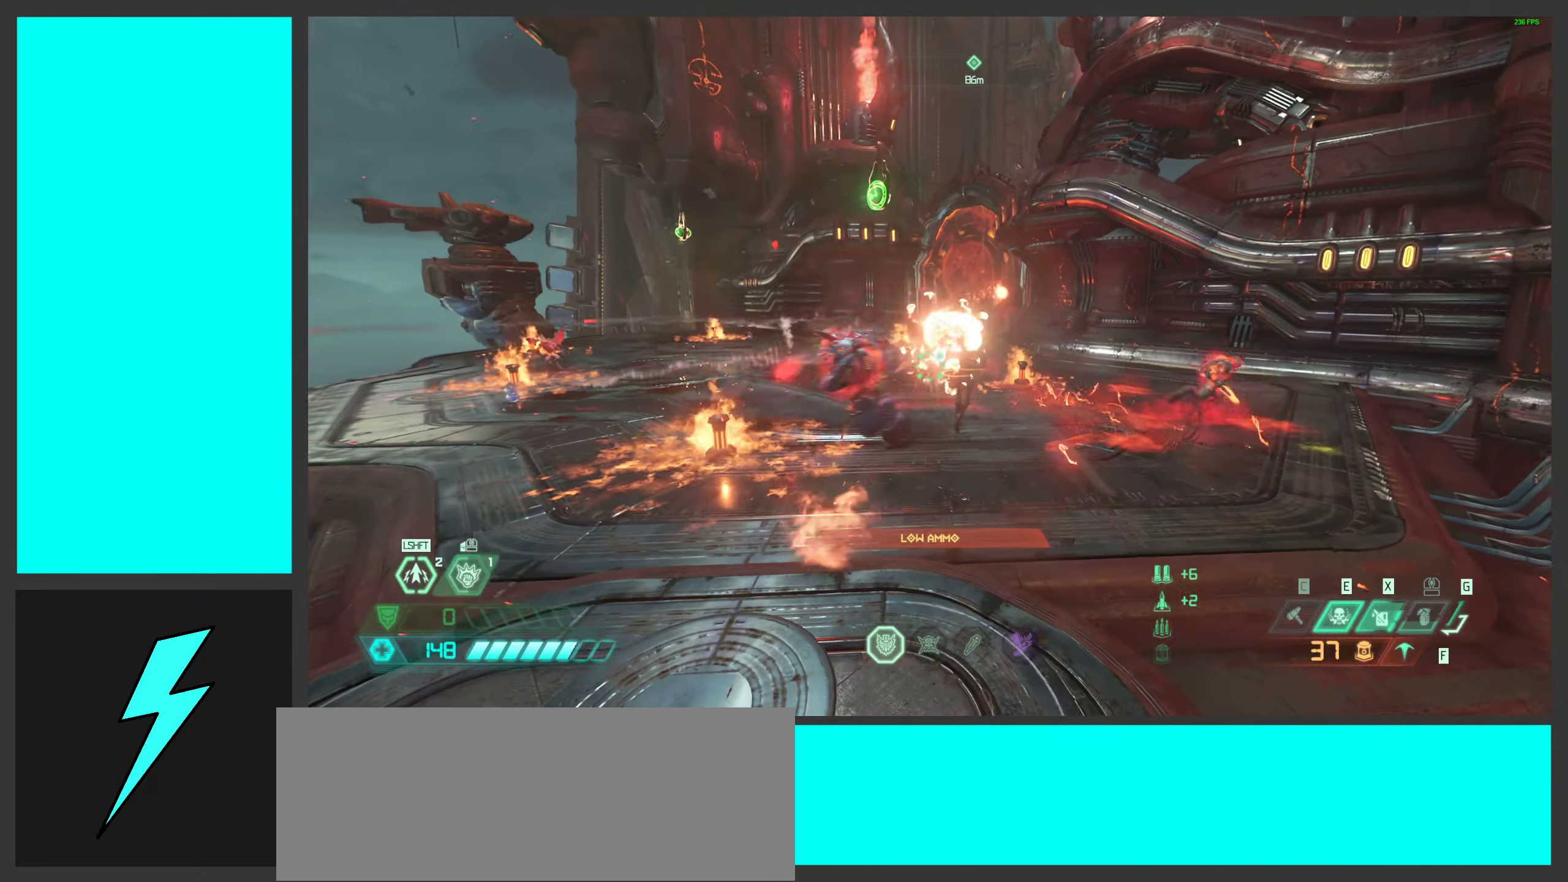
{"keys": ["a"], "mouse": ["right"], "events": [[117, "space", "down"], [250, "space", "up"], [267, "a", "down"], [317, "d", "up"], [500, "mouse_right", "down"]]}
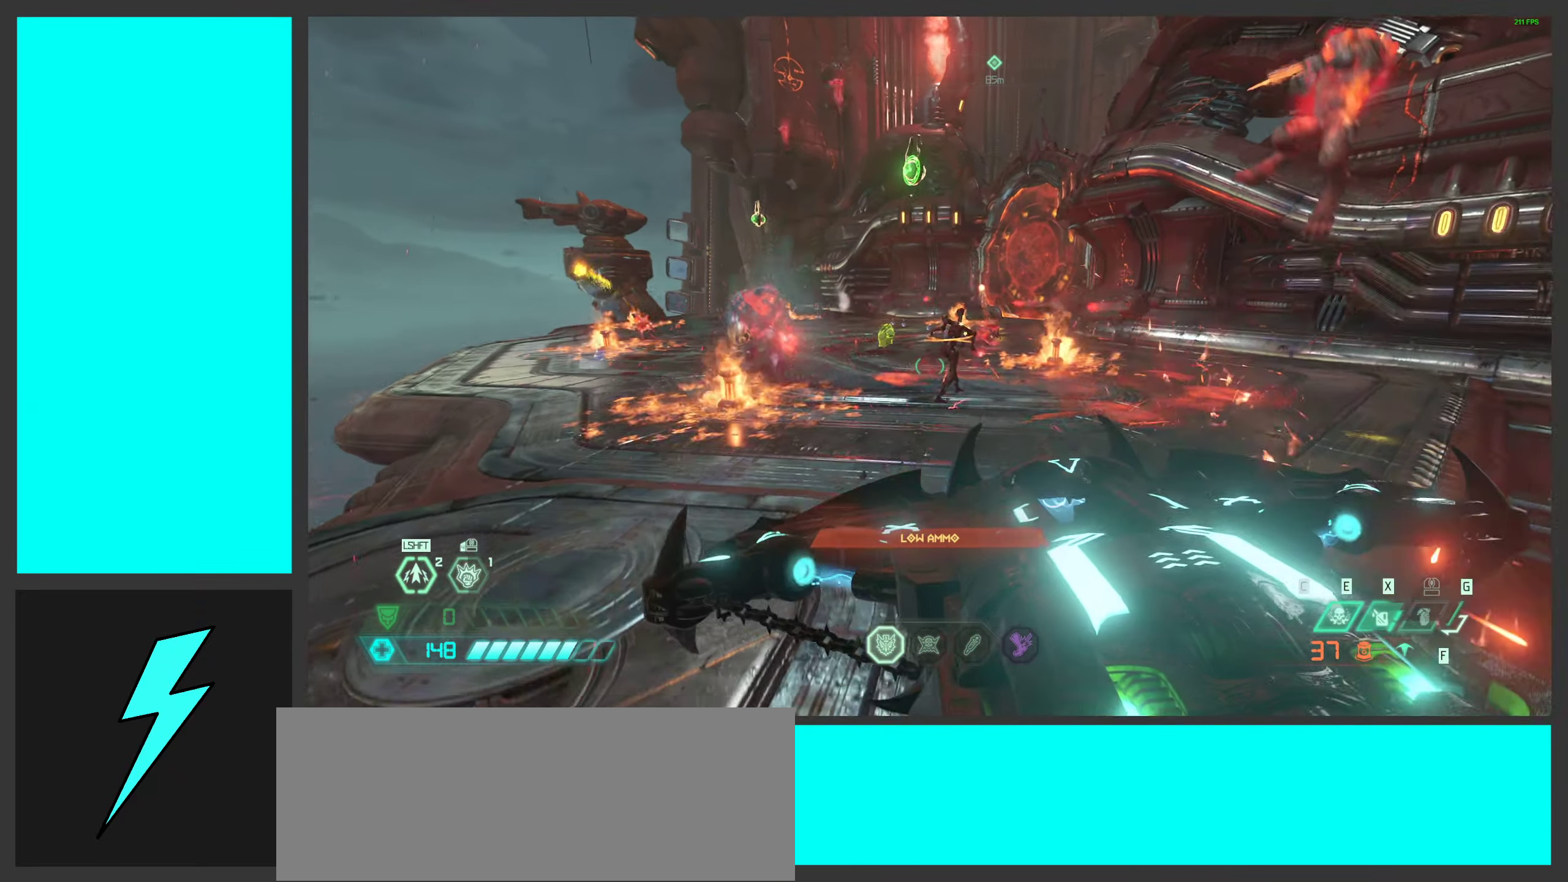
{"keys": ["a", "s"], "mouse": ["wheel", "right"], "events": [[184, "mouse_wheel", "down"], [234, "s", "down"]]}
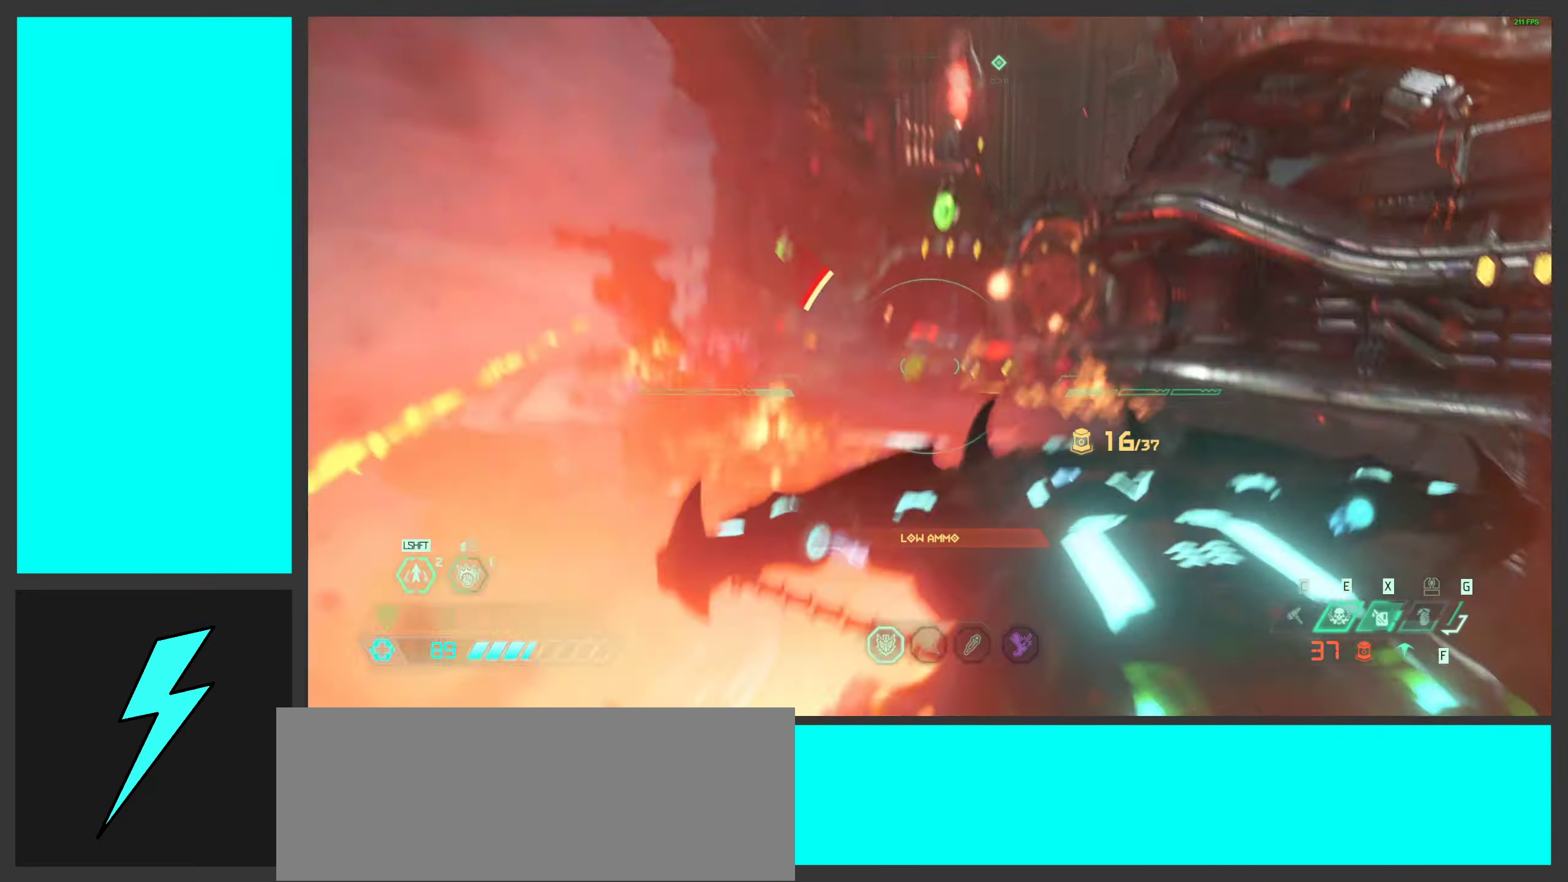
{"keys": ["a", "s"], "mouse": ["right"], "events": [[100, "mouse_wheel", "up"], [350, "a", "up"], [384, "a", "down"]]}
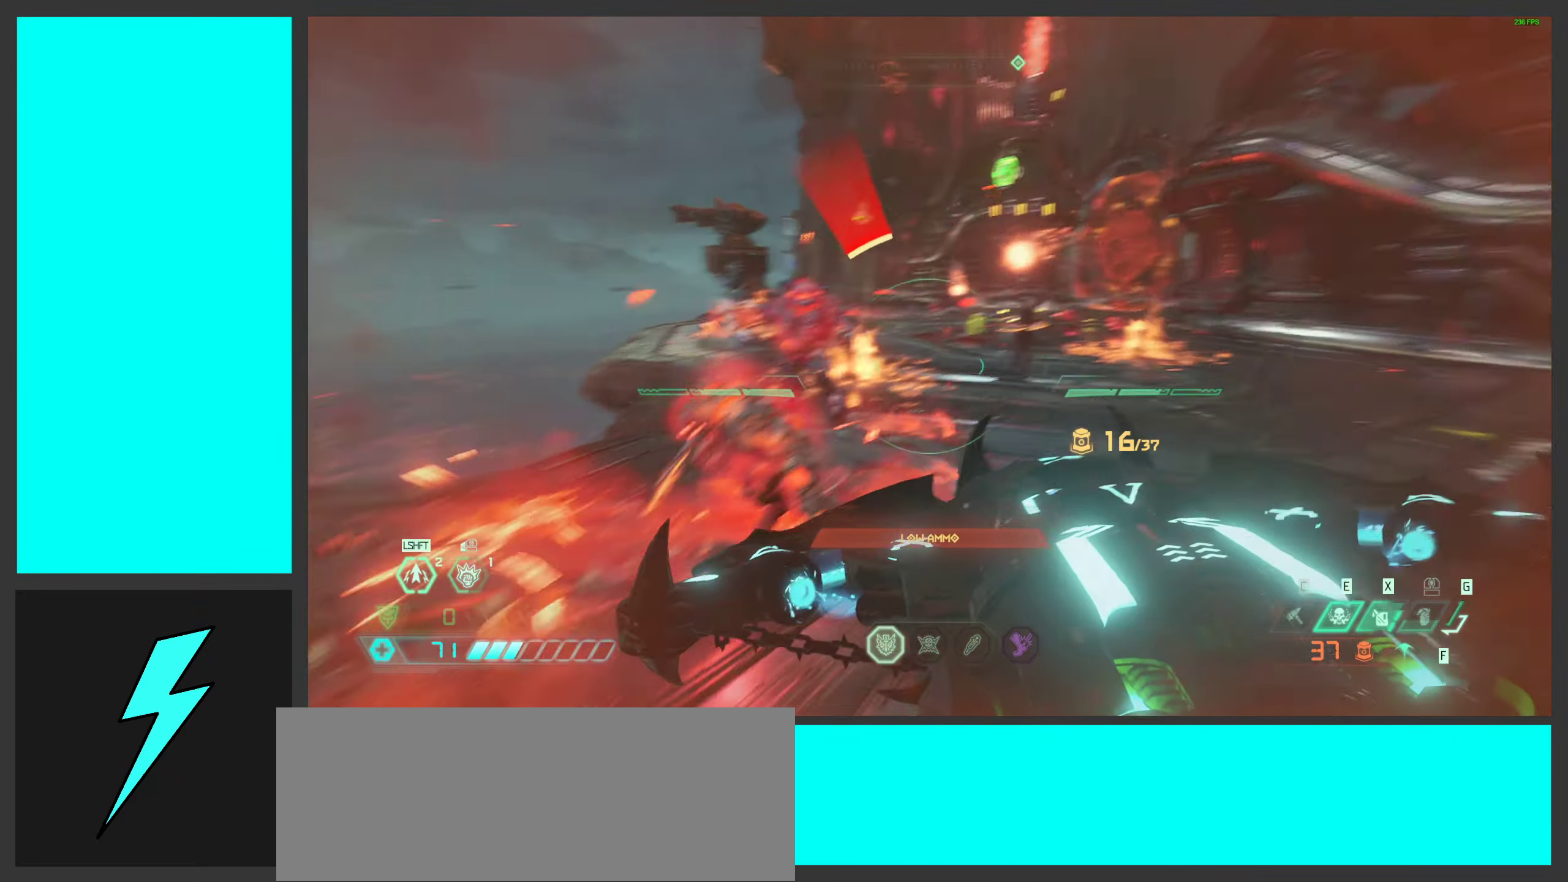
{"keys": ["a"], "mouse": ["right"], "events": [[100, "s", "up"], [184, "mouse_left", "down"], [250, "space", "down"], [267, "ctrl", "down"], [284, "mouse_left", "up"], [417, "space", "up"], [500, "ctrl", "up"]]}
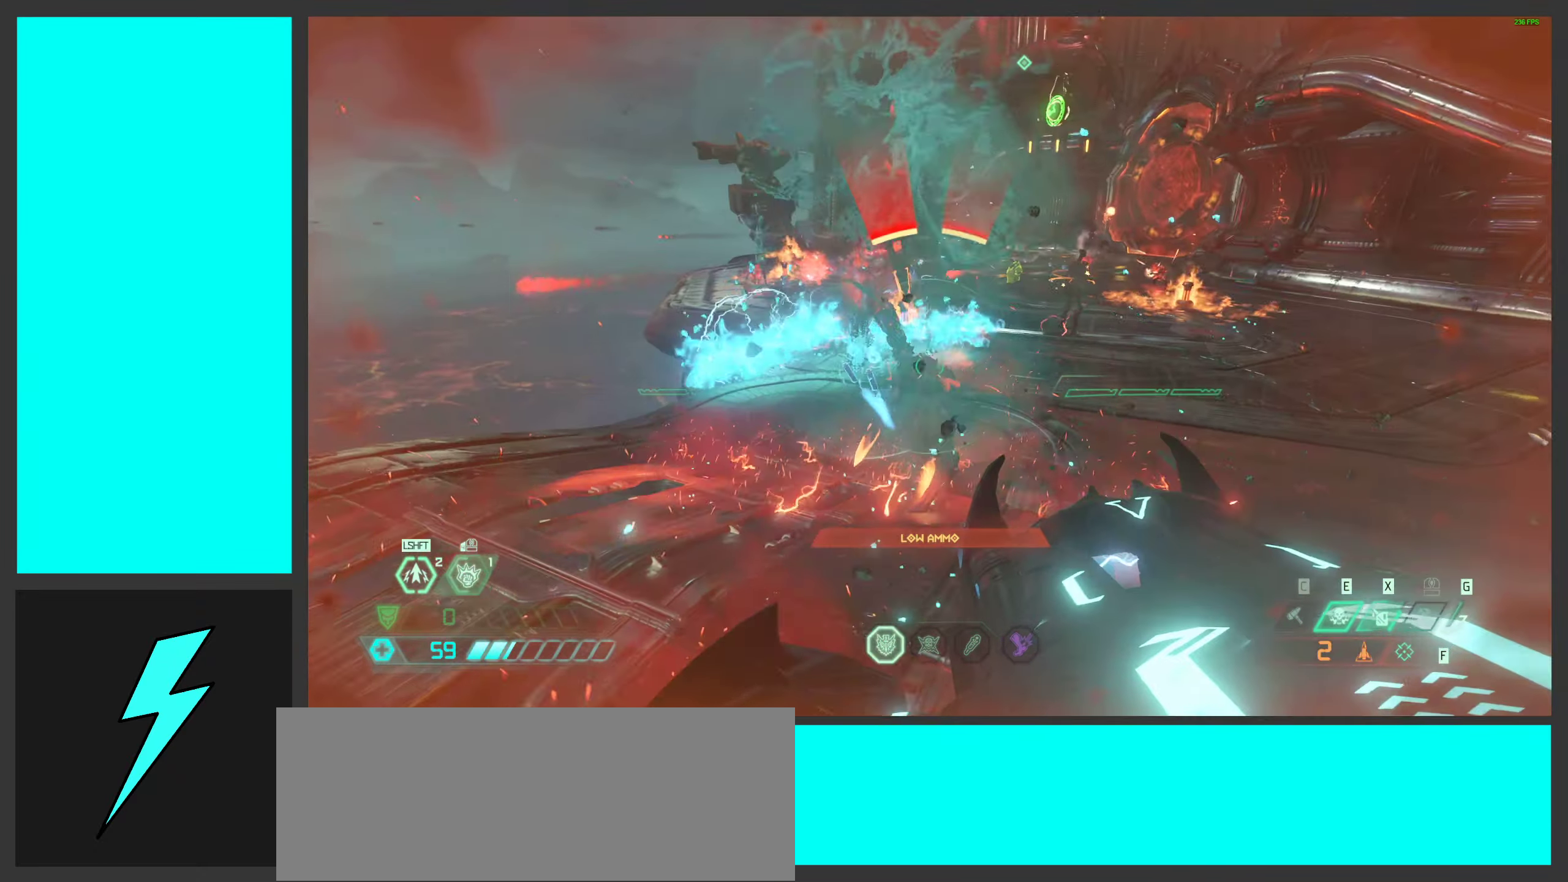
{"keys": ["a"], "mouse": ["left", "right"], "events": [[34, "d", "down"], [100, "s", "down"], [150, "space", "down"], [267, "d", "up"], [317, "space", "up"], [350, "mouse_left", "down"], [484, "s", "up"]]}
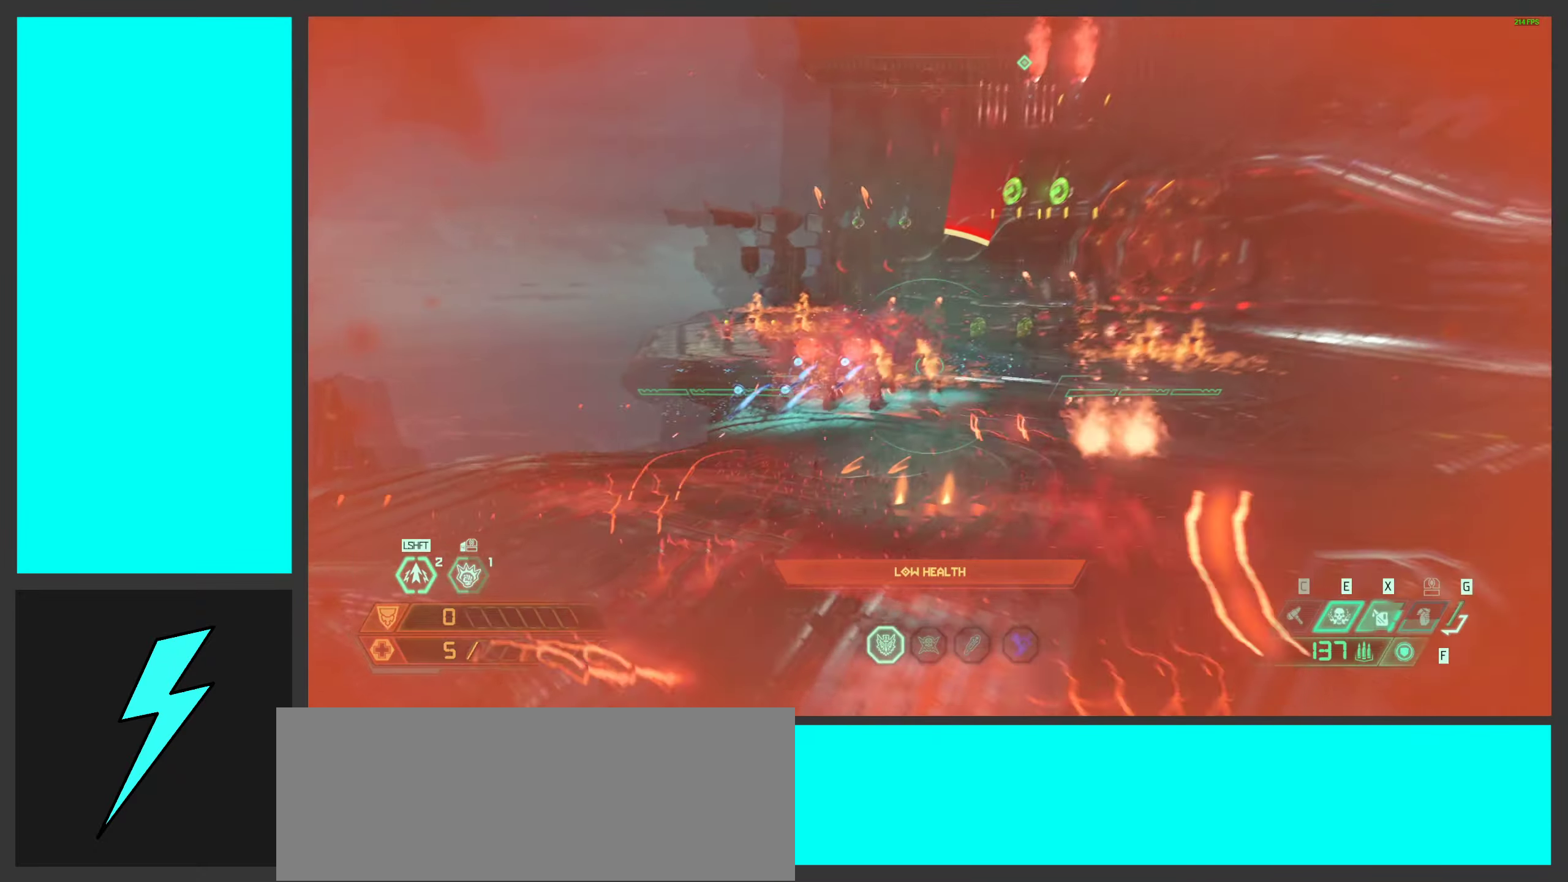
{"keys": ["a", "shift"], "mouse": ["left", "right"], "events": [[467, "shift", "down"]]}
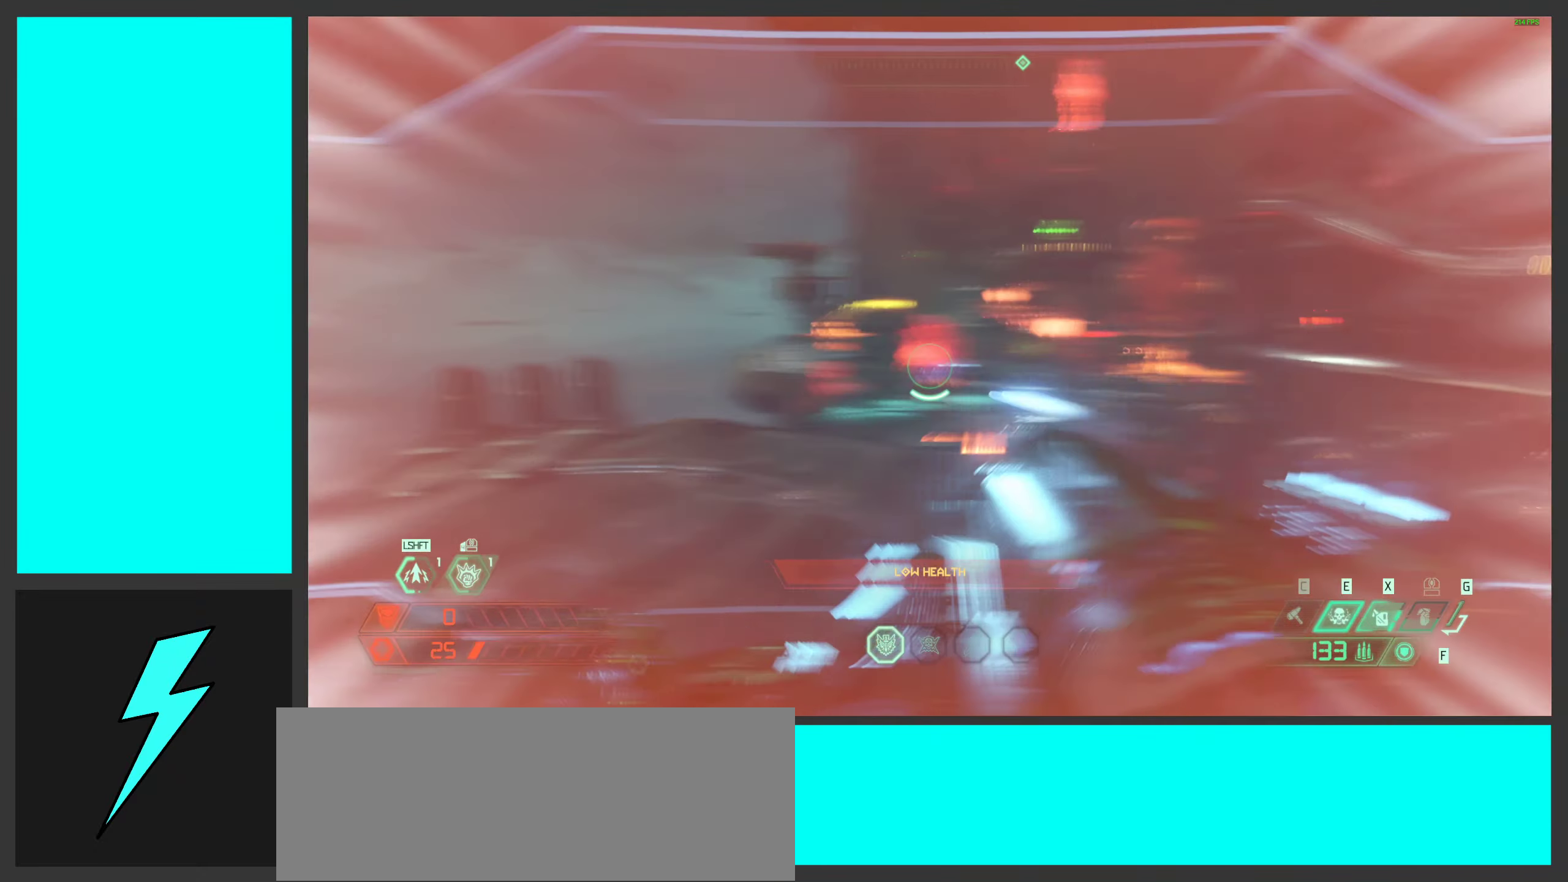
{"keys": ["w"], "mouse": ["left", "right"], "events": [[100, "shift", "up"], [117, "a", "up"], [234, "w", "down"]]}
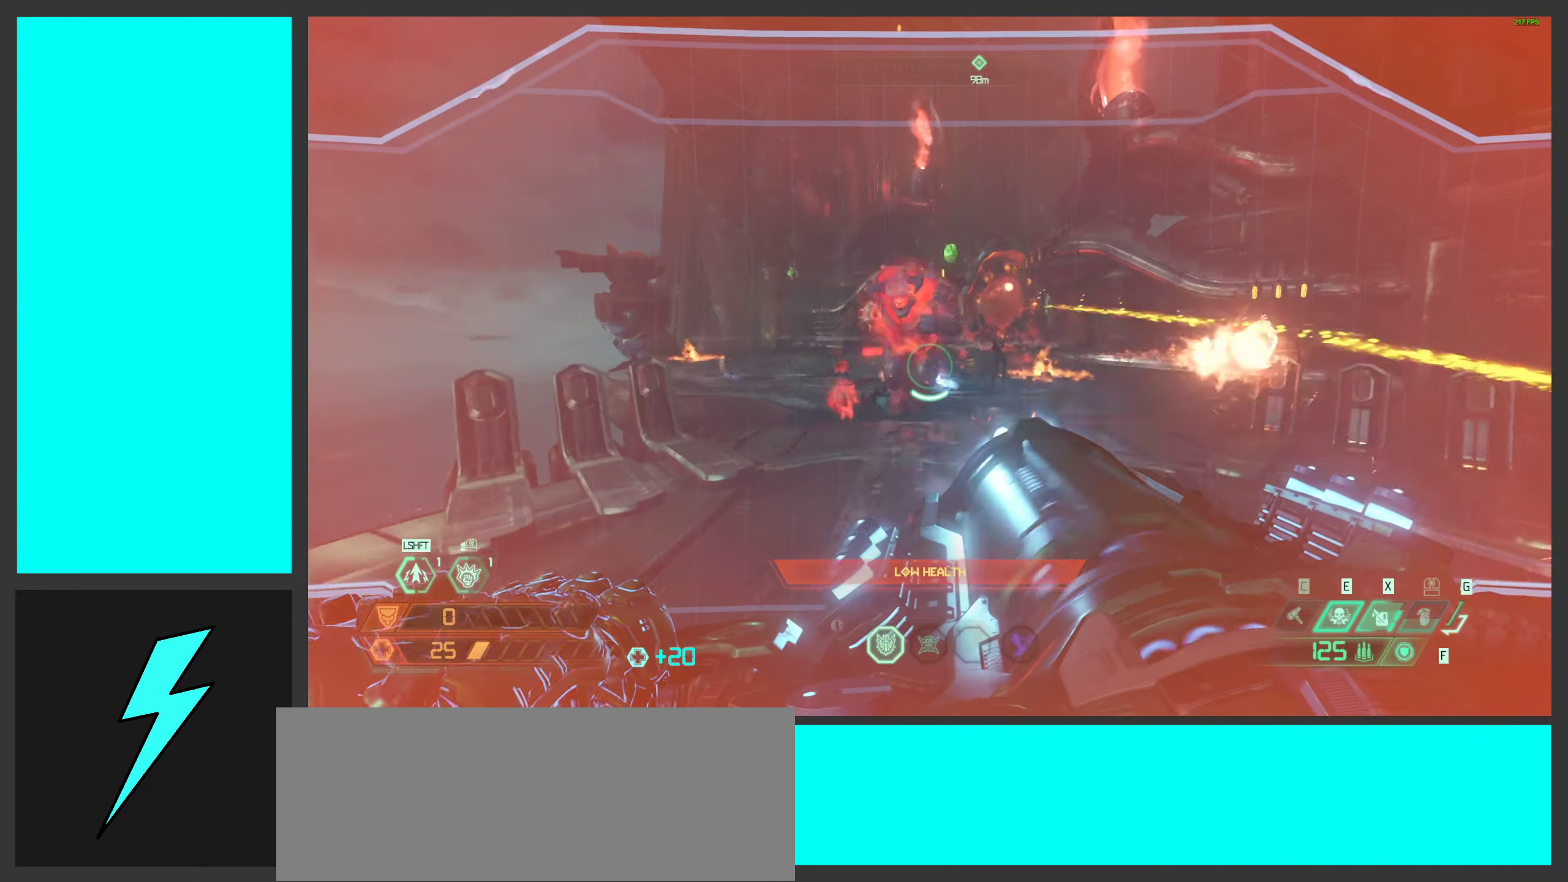
{"keys": ["d", "s"], "mouse": ["left", "right"], "events": [[266, "shift", "down"], [283, "mouse_mb4", "down"], [333, "w", "up"], [400, "mouse_mb4", "up"], [400, "shift", "up"], [433, "d", "down"], [466, "s", "down"]]}
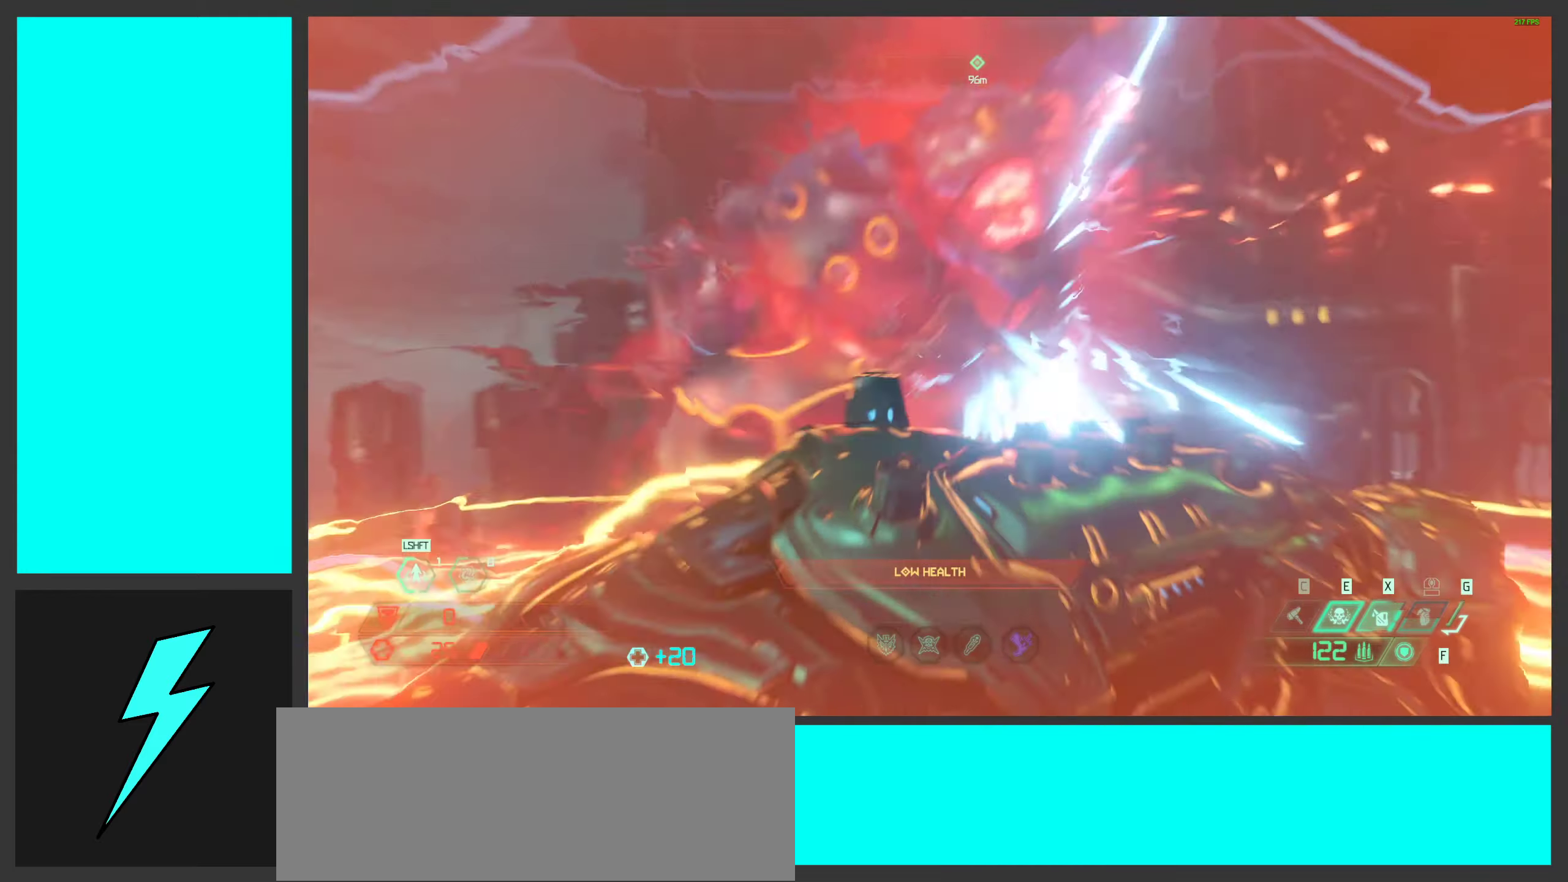
{"keys": ["d", "space"], "mouse": ["left", "right"], "events": [[200, "s", "up"], [366, "space", "down"], [433, "2", "down"], [500, "2", "up"]]}
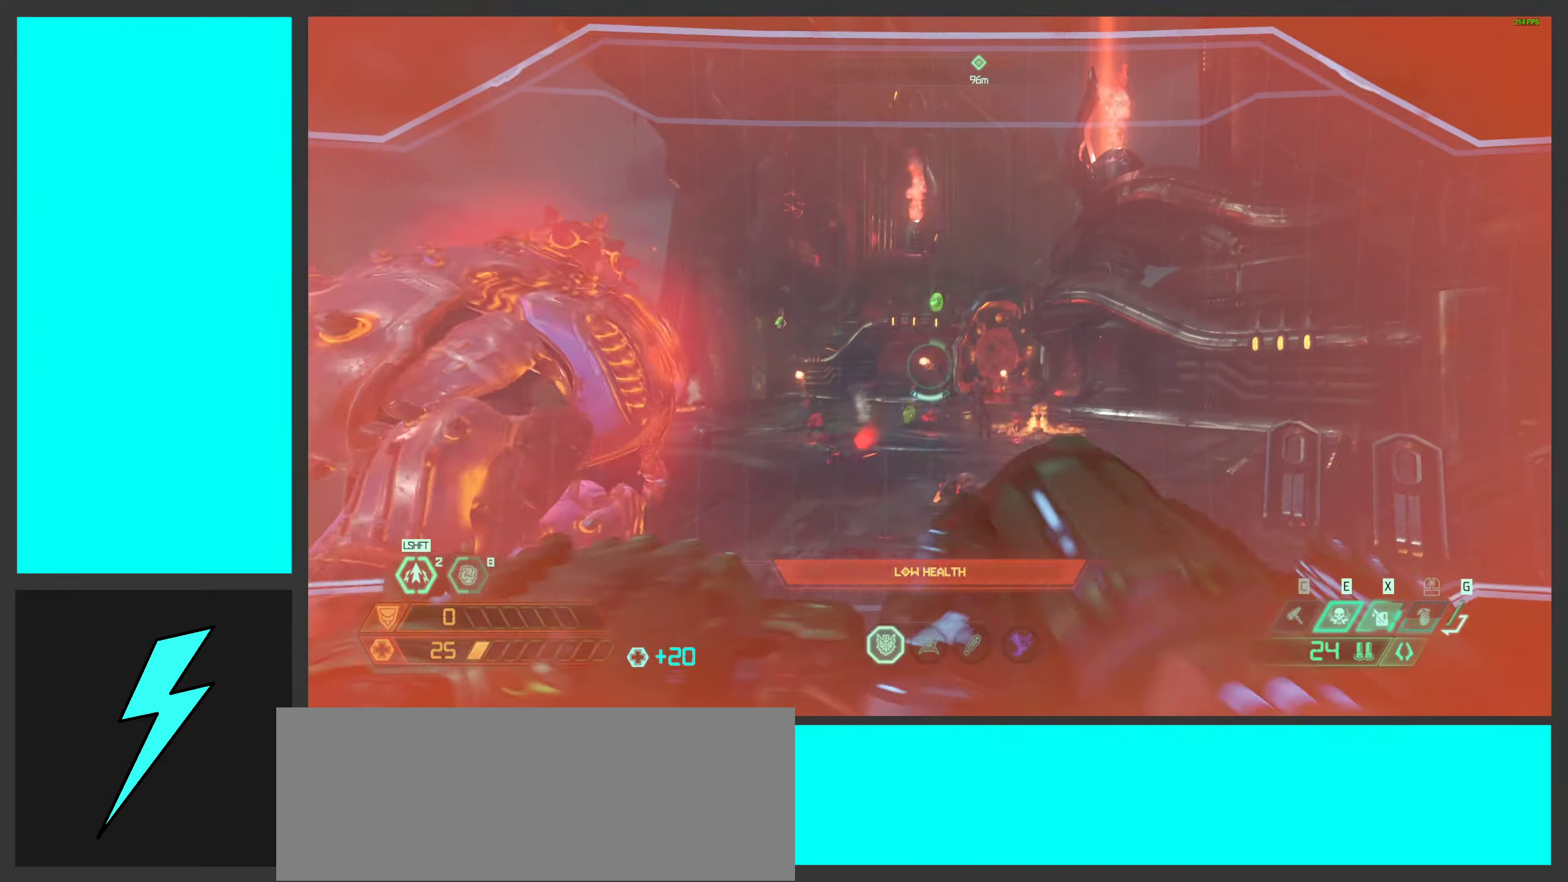
{"keys": ["shift", "w"], "mouse": [], "events": [[33, "space", "up"], [116, "mouse_left", "up"], [133, "mouse_right", "up"], [133, "space", "down"], [133, "w", "down"], [200, "shift", "down"], [266, "space", "up"], [316, "shift", "up"], [466, "d", "up"], [483, "shift", "down"]]}
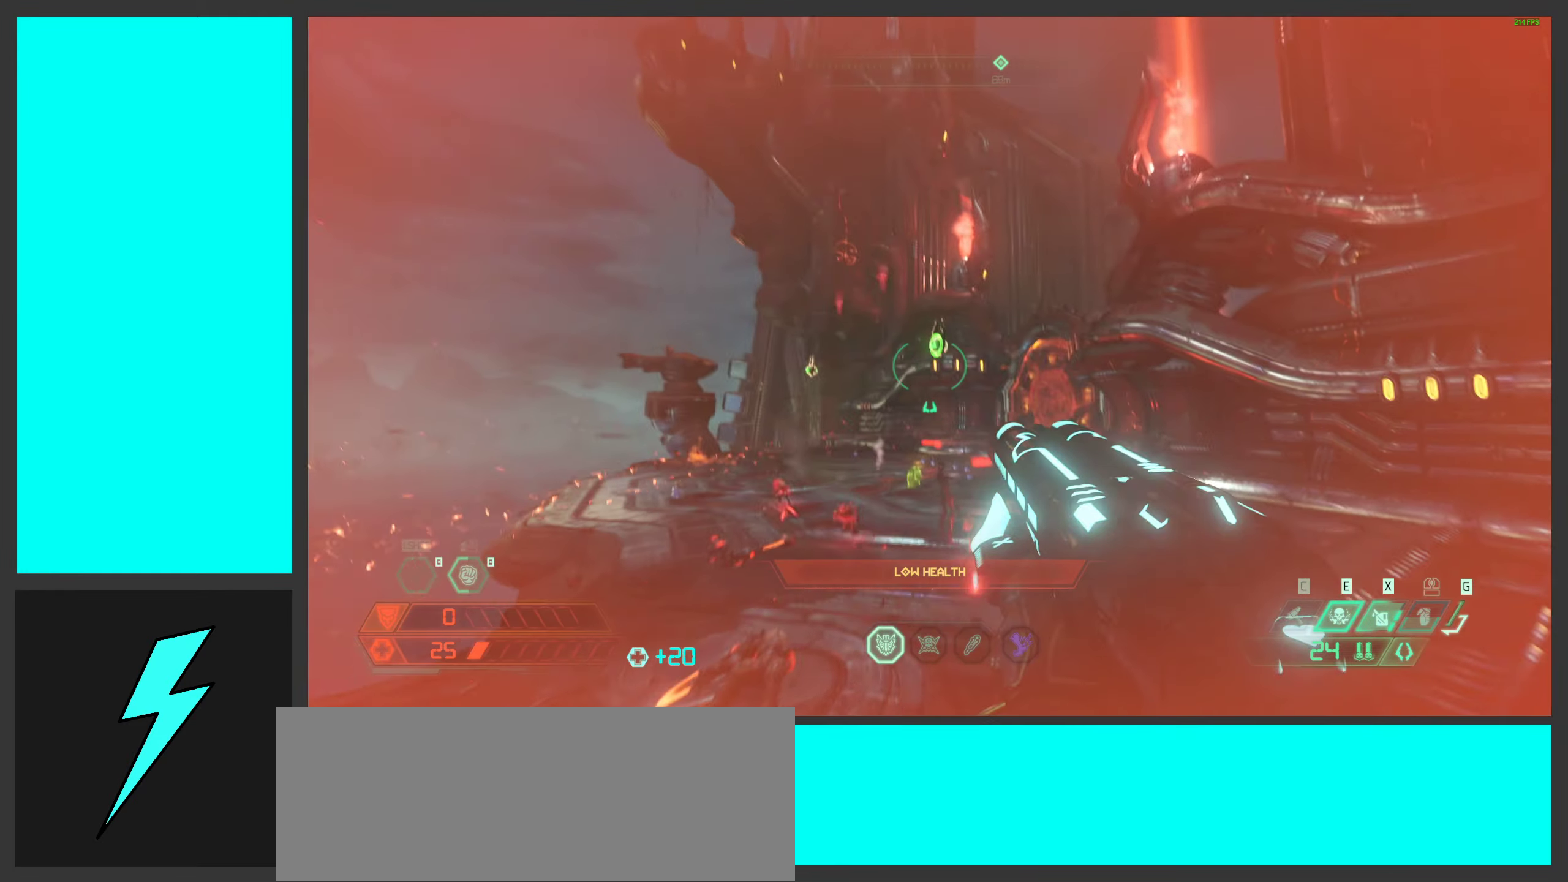
{"keys": ["d"], "mouse": ["right"], "events": [[83, "mouse_right", "down"], [133, "shift", "up"], [150, "d", "down"], [233, "mouse_right", "up"], [350, "mouse_right", "down"], [416, "w", "up"]]}
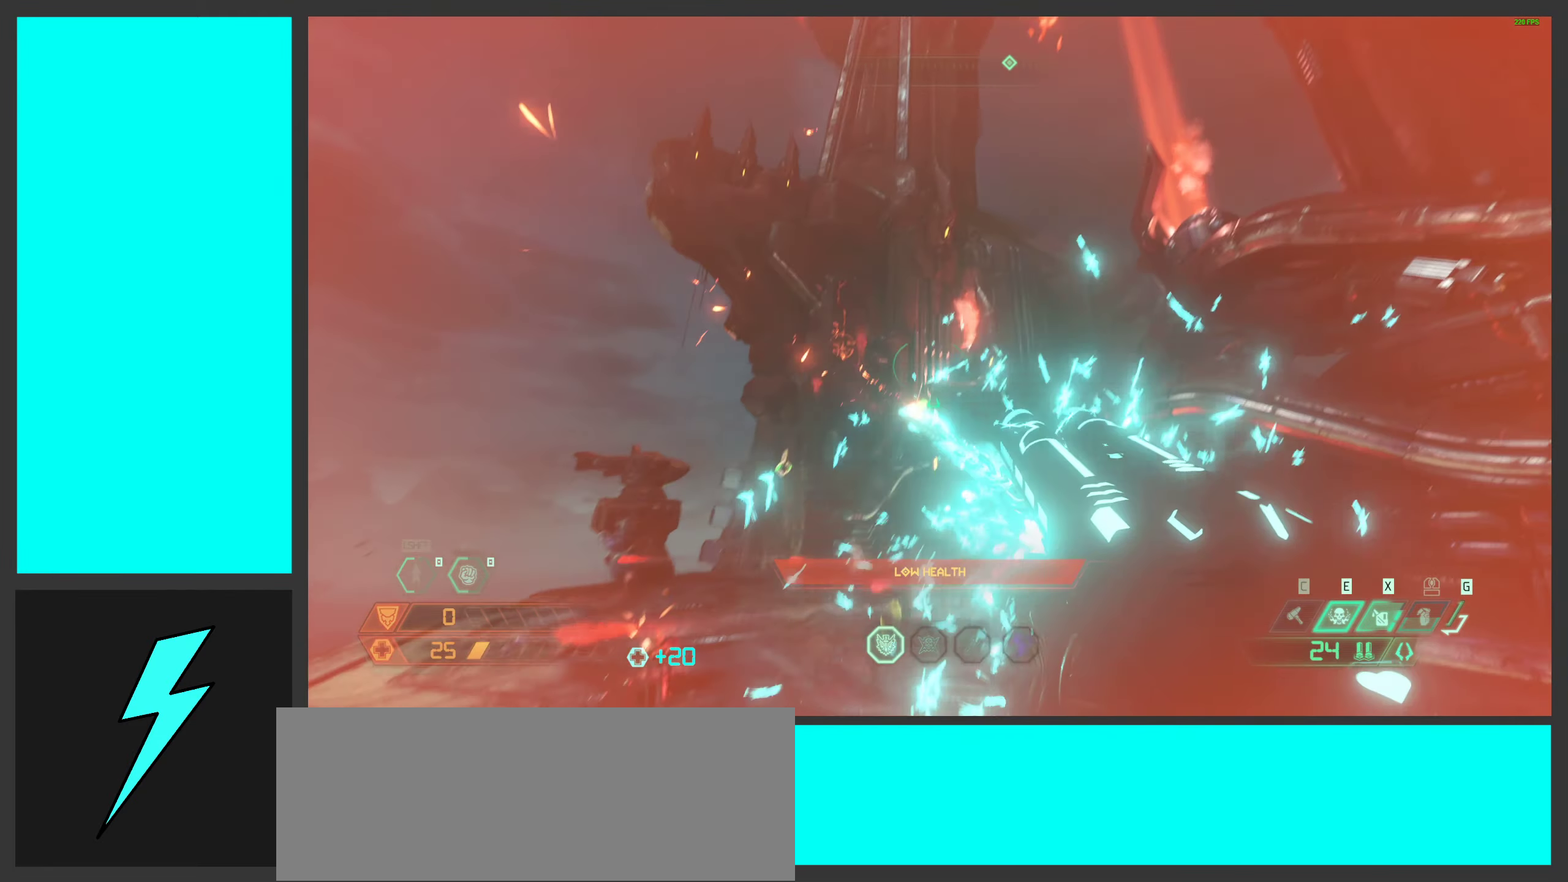
{"keys": ["d", "w"], "mouse": [], "events": [[16, "mouse_right", "up"], [316, "mouse_mb5", "down"], [450, "mouse_mb5", "up"], [500, "w", "down"]]}
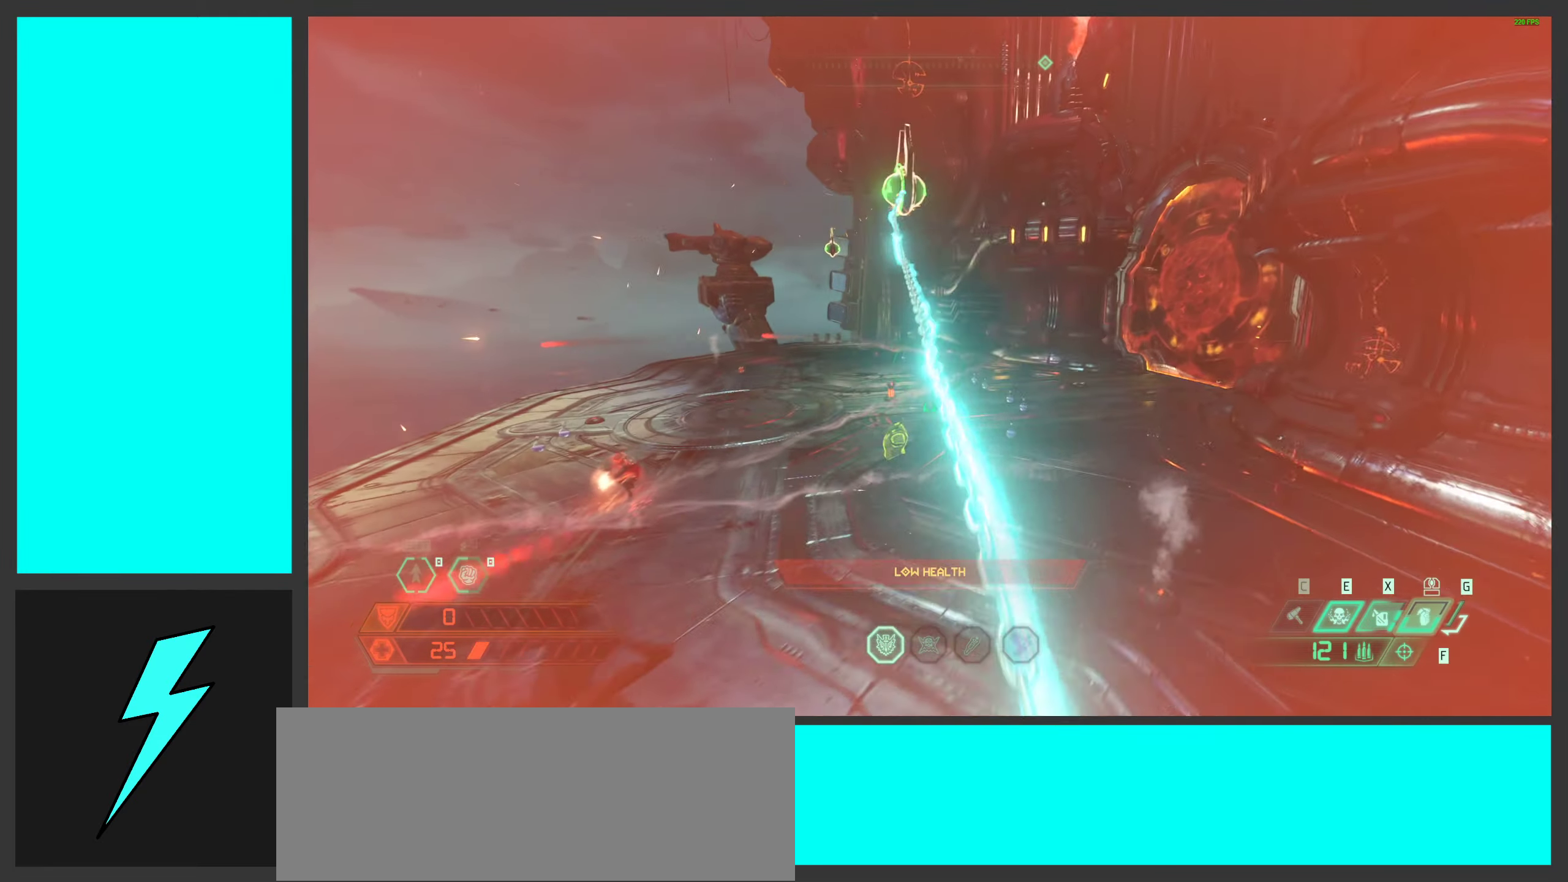
{"keys": ["a"], "mouse": [], "events": [[33, "d", "up"], [100, "w", "up"], [283, "w", "down"], [383, "w", "up"], [433, "a", "down"]]}
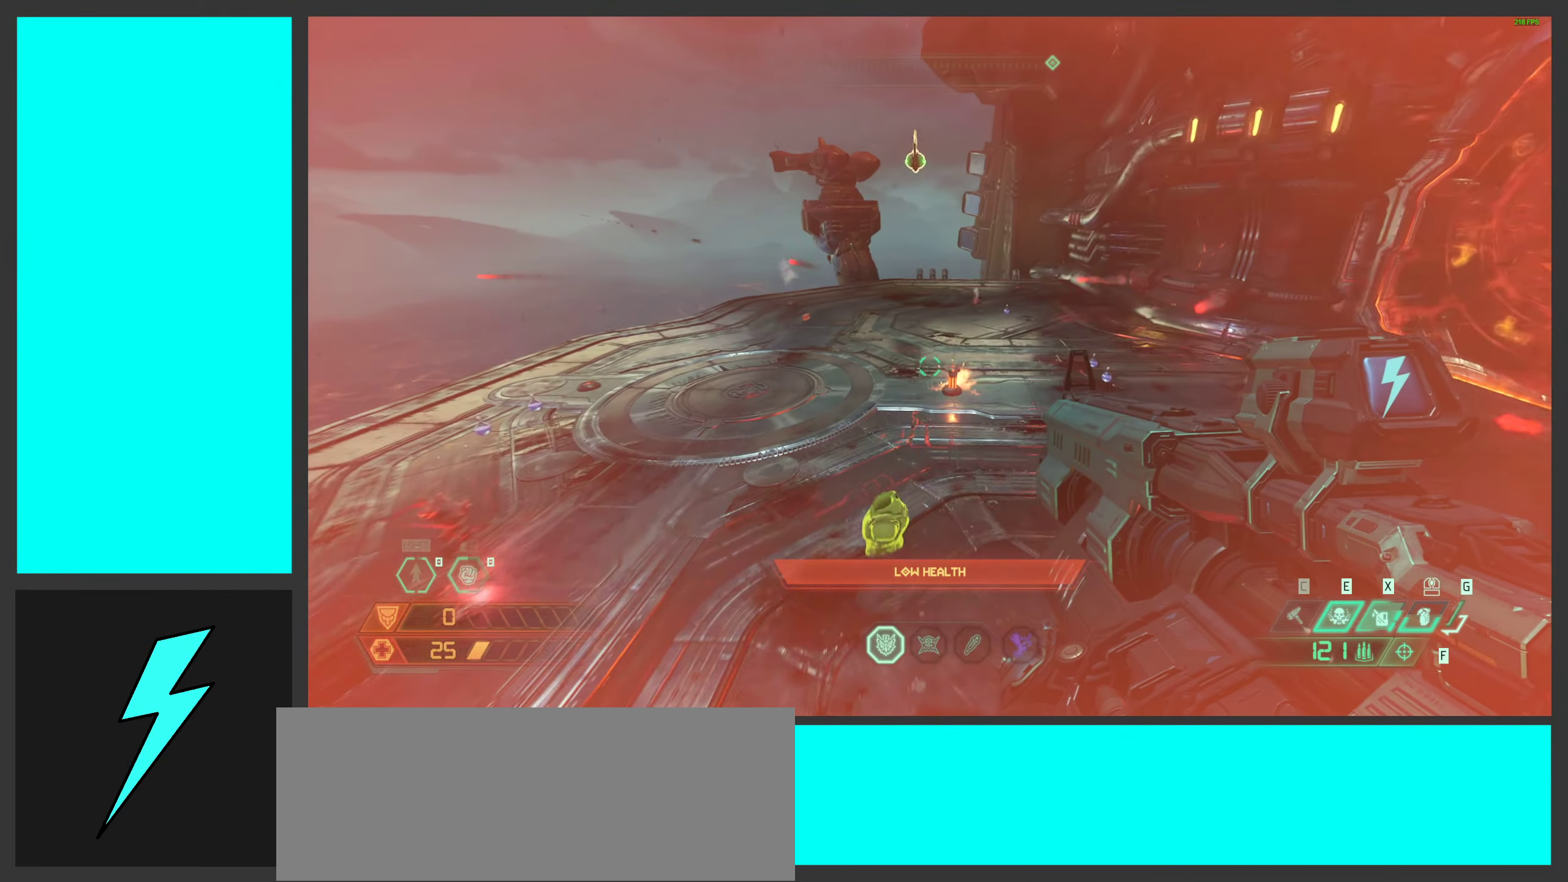
{"keys": ["w"], "mouse": [], "events": [[50, "w", "down"], [100, "a", "up"]]}
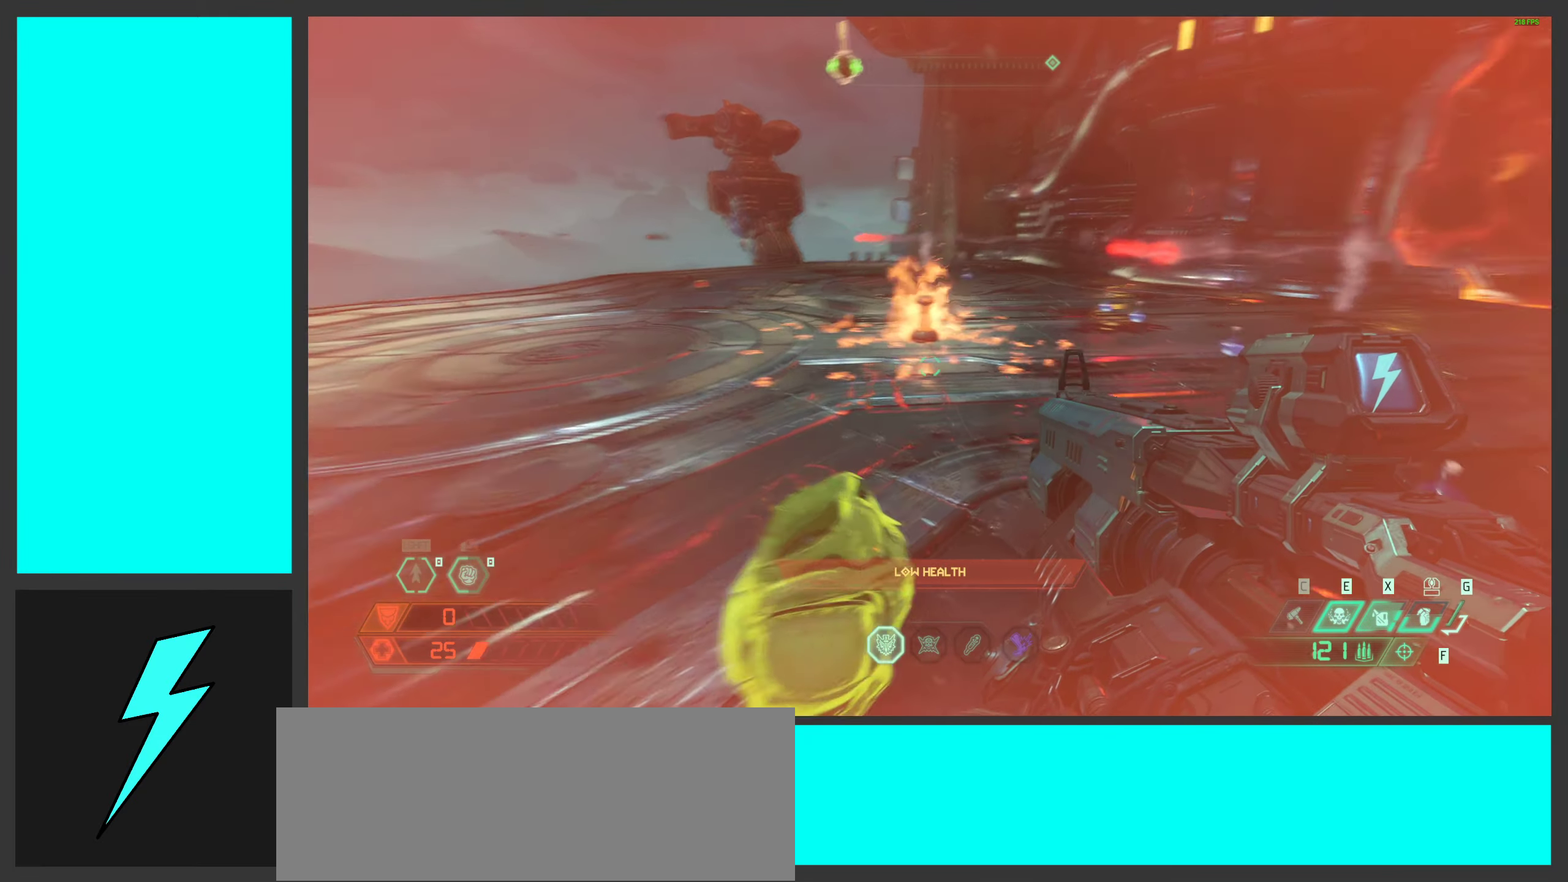
{"keys": ["w"], "mouse": [], "events": [[216, "shift", "down"], [433, "shift", "up"]]}
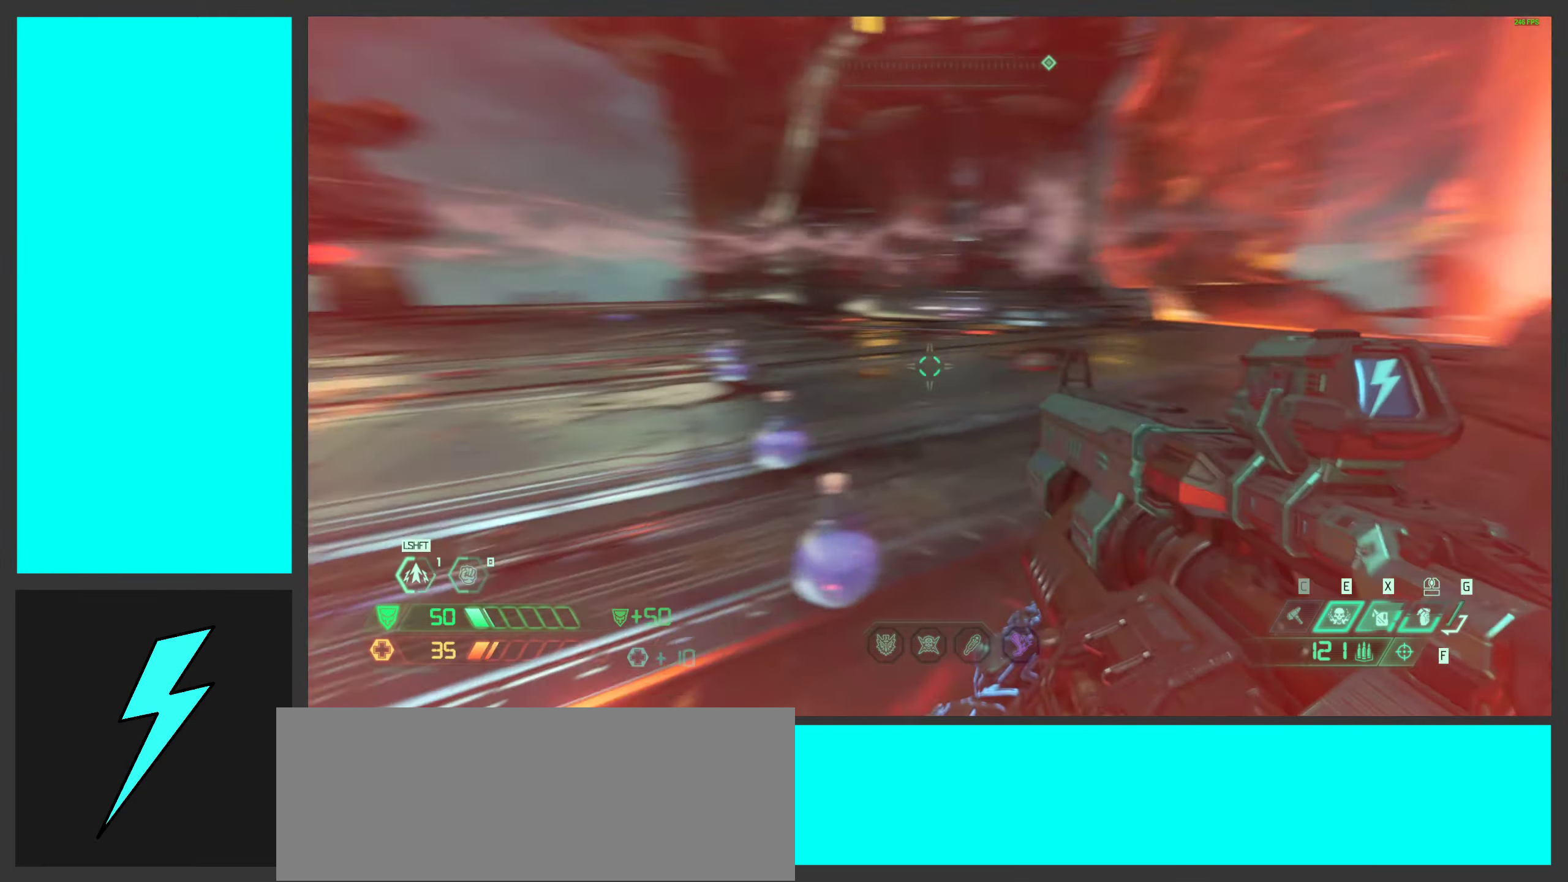
{"keys": ["w"], "mouse": [], "events": [[166, "shift", "down"], [283, "shift", "up"]]}
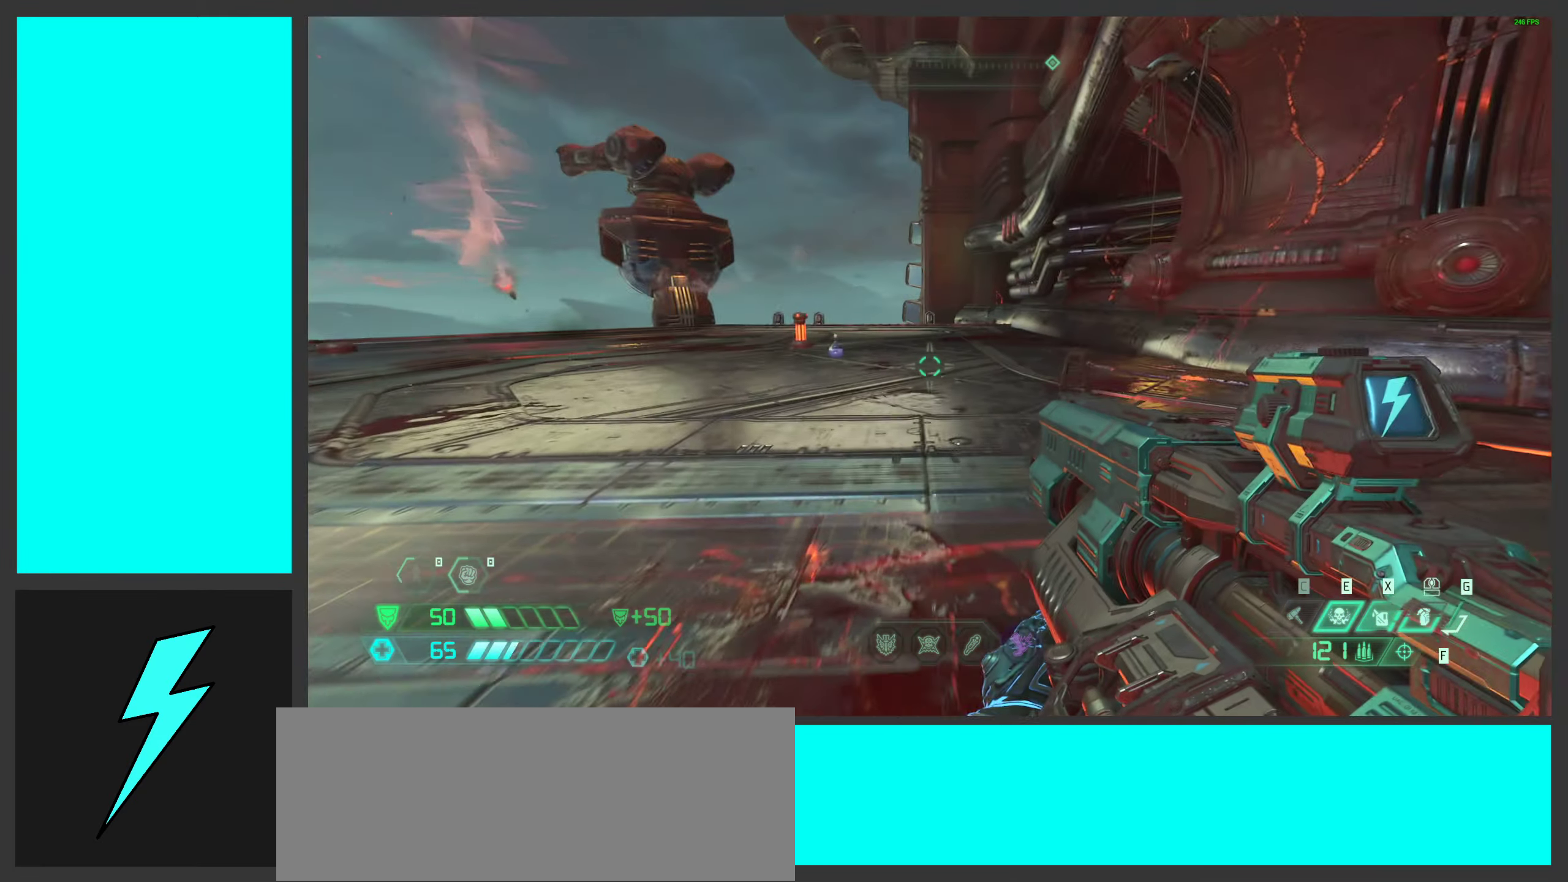
{"keys": ["w"], "mouse": [], "events": [[316, "shift", "down"], [450, "shift", "up"]]}
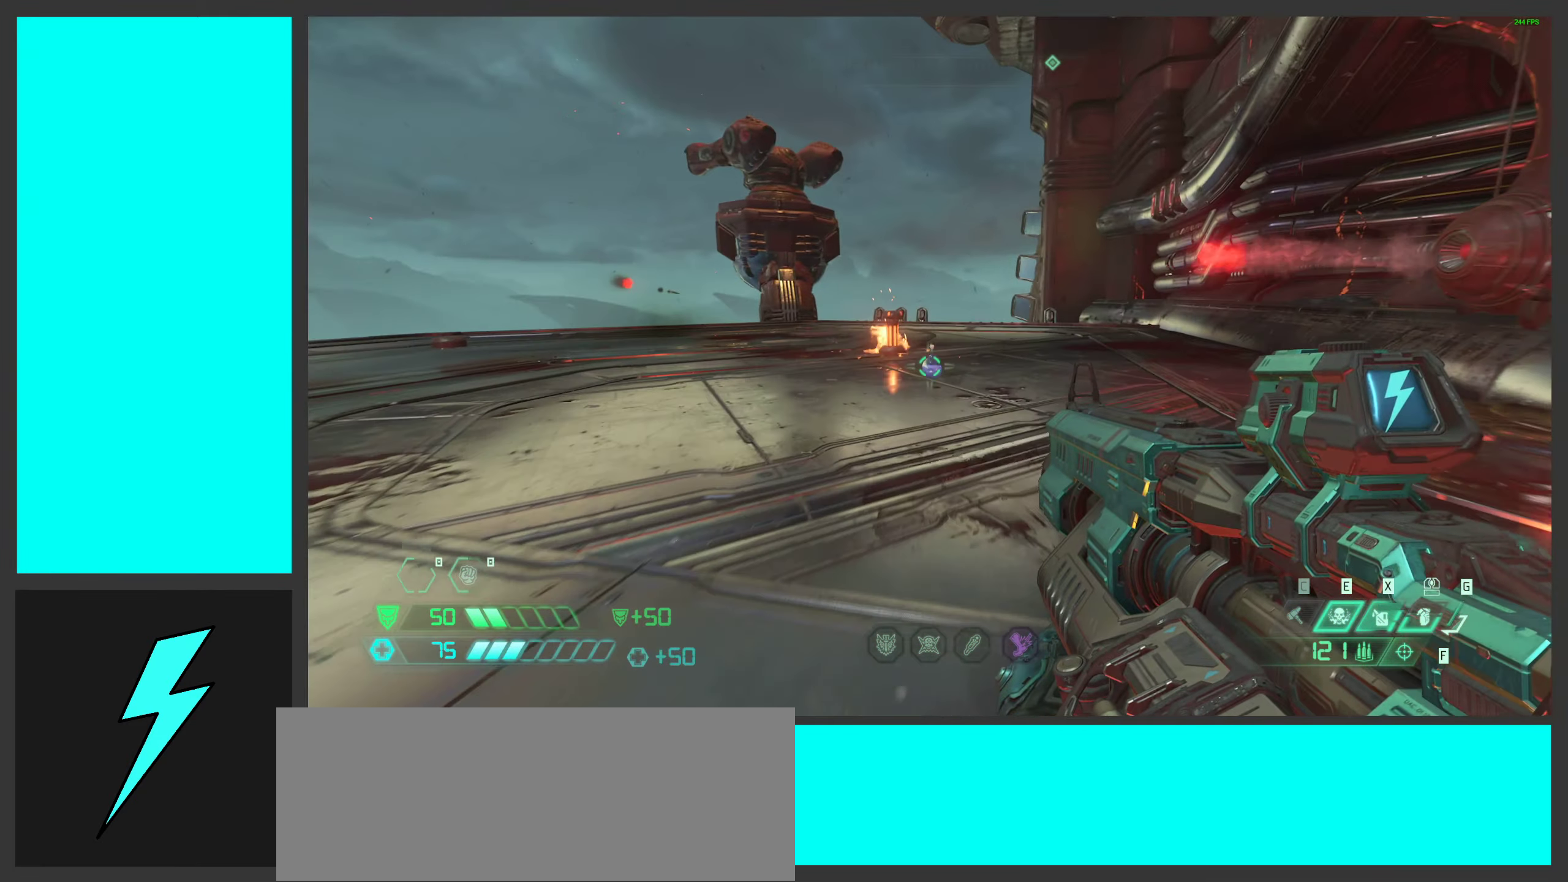
{"keys": ["shift", "w"], "mouse": [], "events": [[33, "shift", "down"], [250, "shift", "up"], [417, "shift", "down"]]}
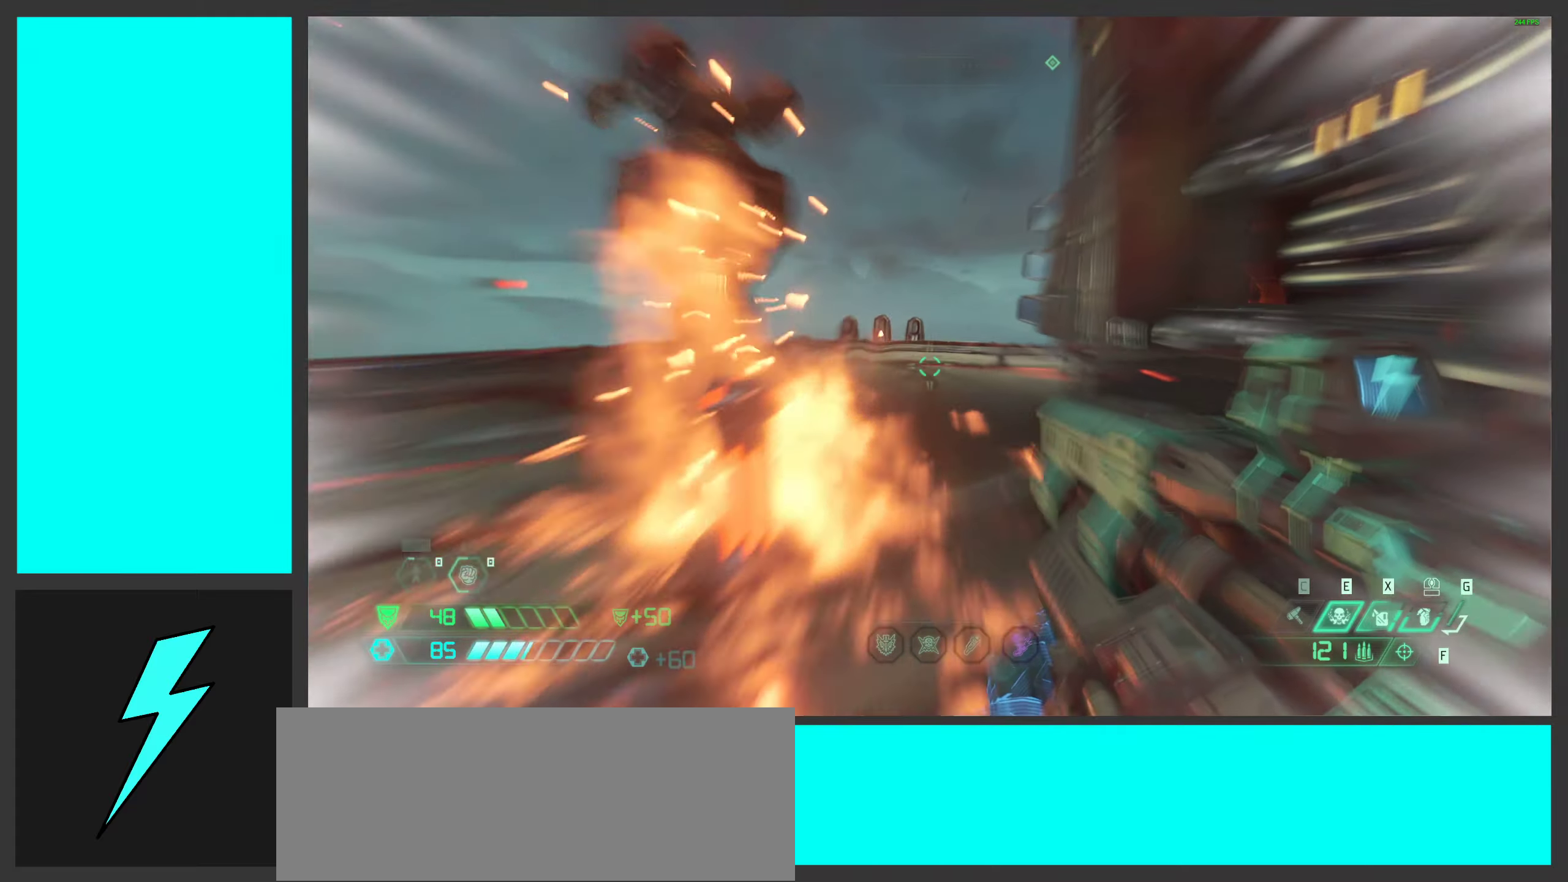
{"keys": ["d", "space"], "mouse": [], "events": [[17, "shift", "up"], [33, "d", "down"], [33, "w", "up"], [333, "2", "down"], [350, "space", "down"], [417, "2", "up"]]}
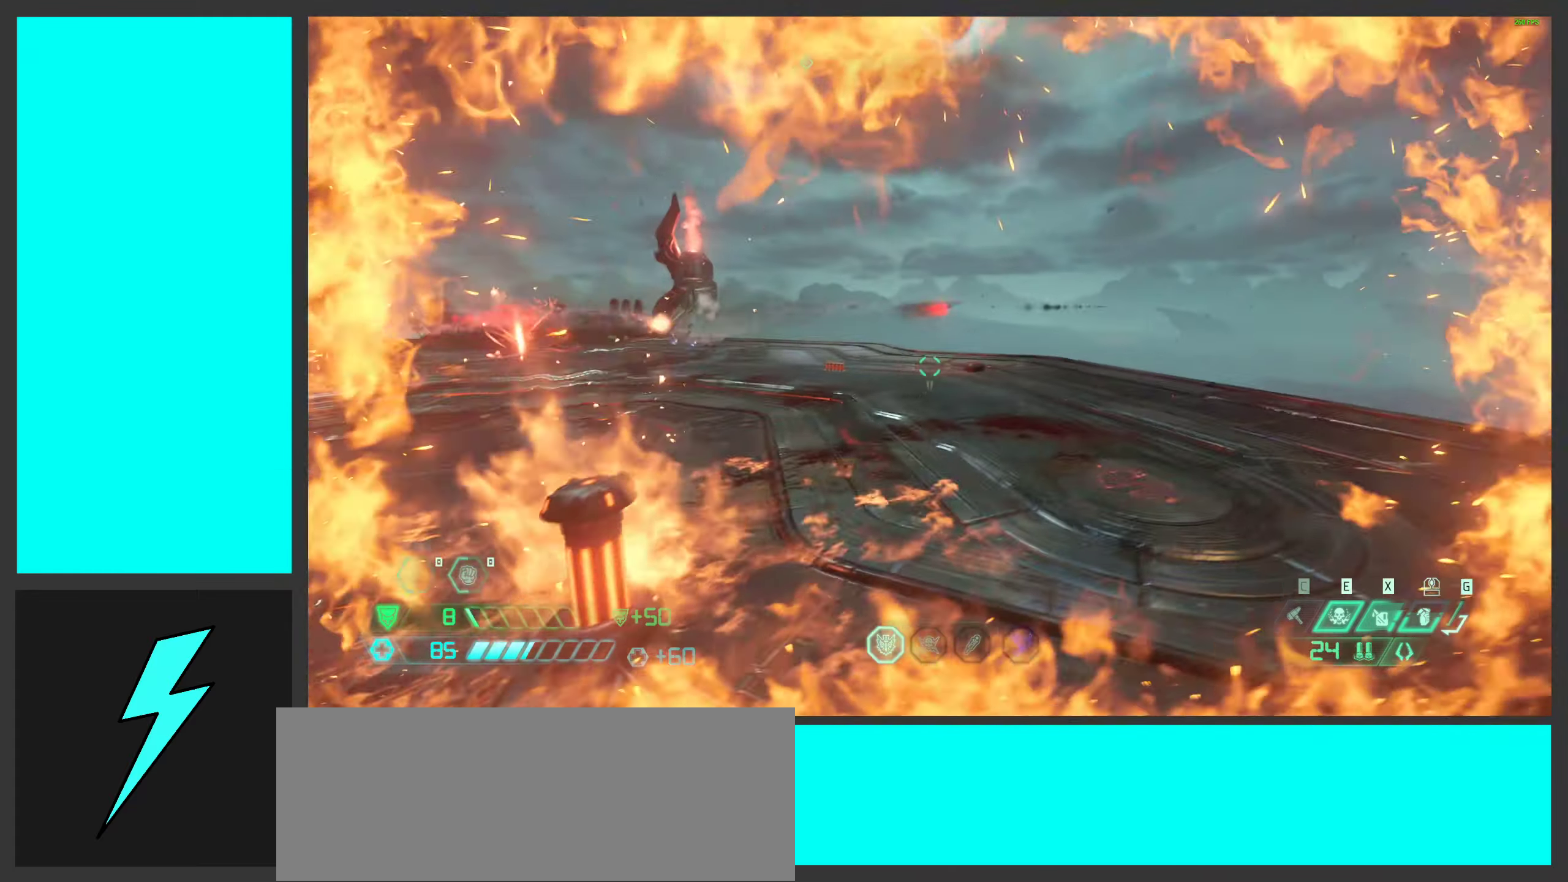
{"keys": ["d"], "mouse": [], "events": [[17, "space", "up"], [183, "s", "down"], [233, "space", "down"], [283, "s", "up"], [400, "space", "up"]]}
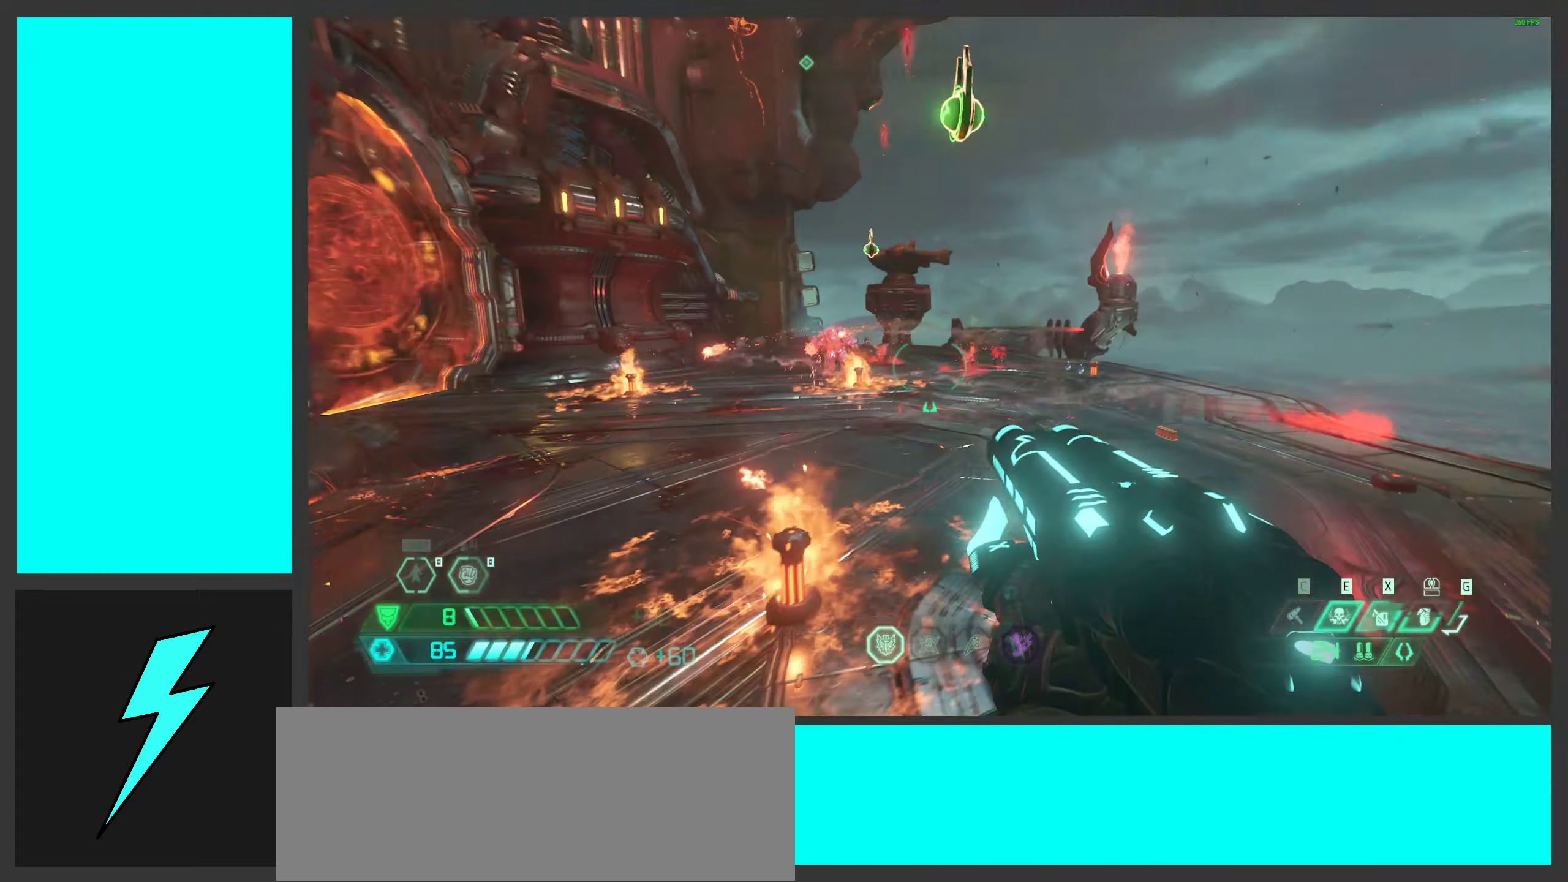
{"keys": ["d", "s"], "mouse": [], "events": [[350, "mouse_mb5", "down"], [383, "s", "down"], [483, "mouse_mb5", "up"]]}
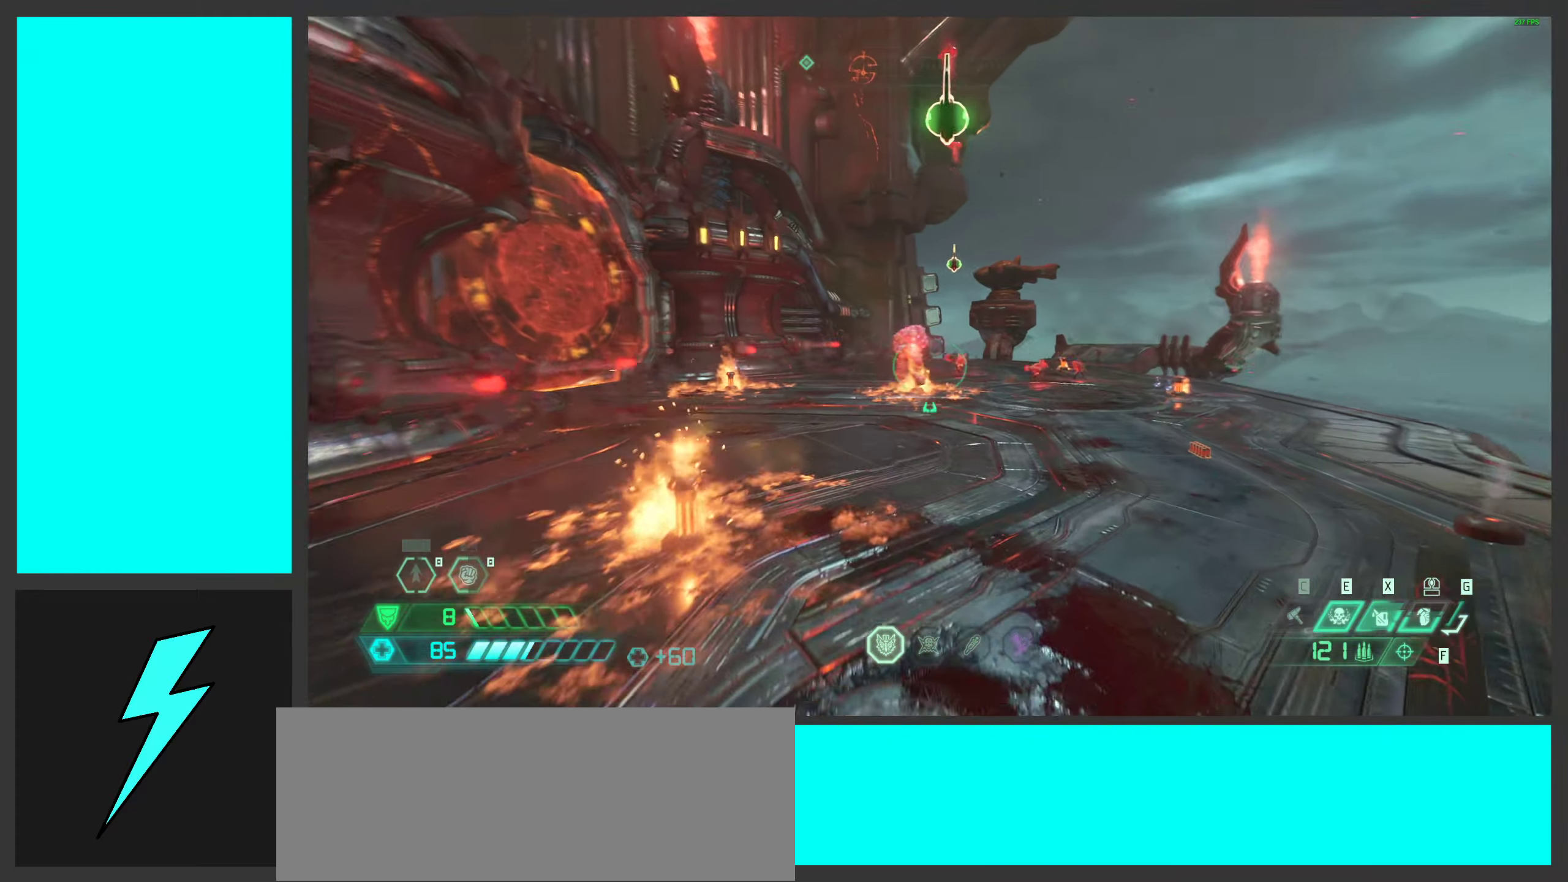
{"keys": ["a"], "mouse": [], "events": [[133, "s", "up"], [267, "s", "down"], [283, "a", "down"], [333, "d", "up"], [333, "s", "up"]]}
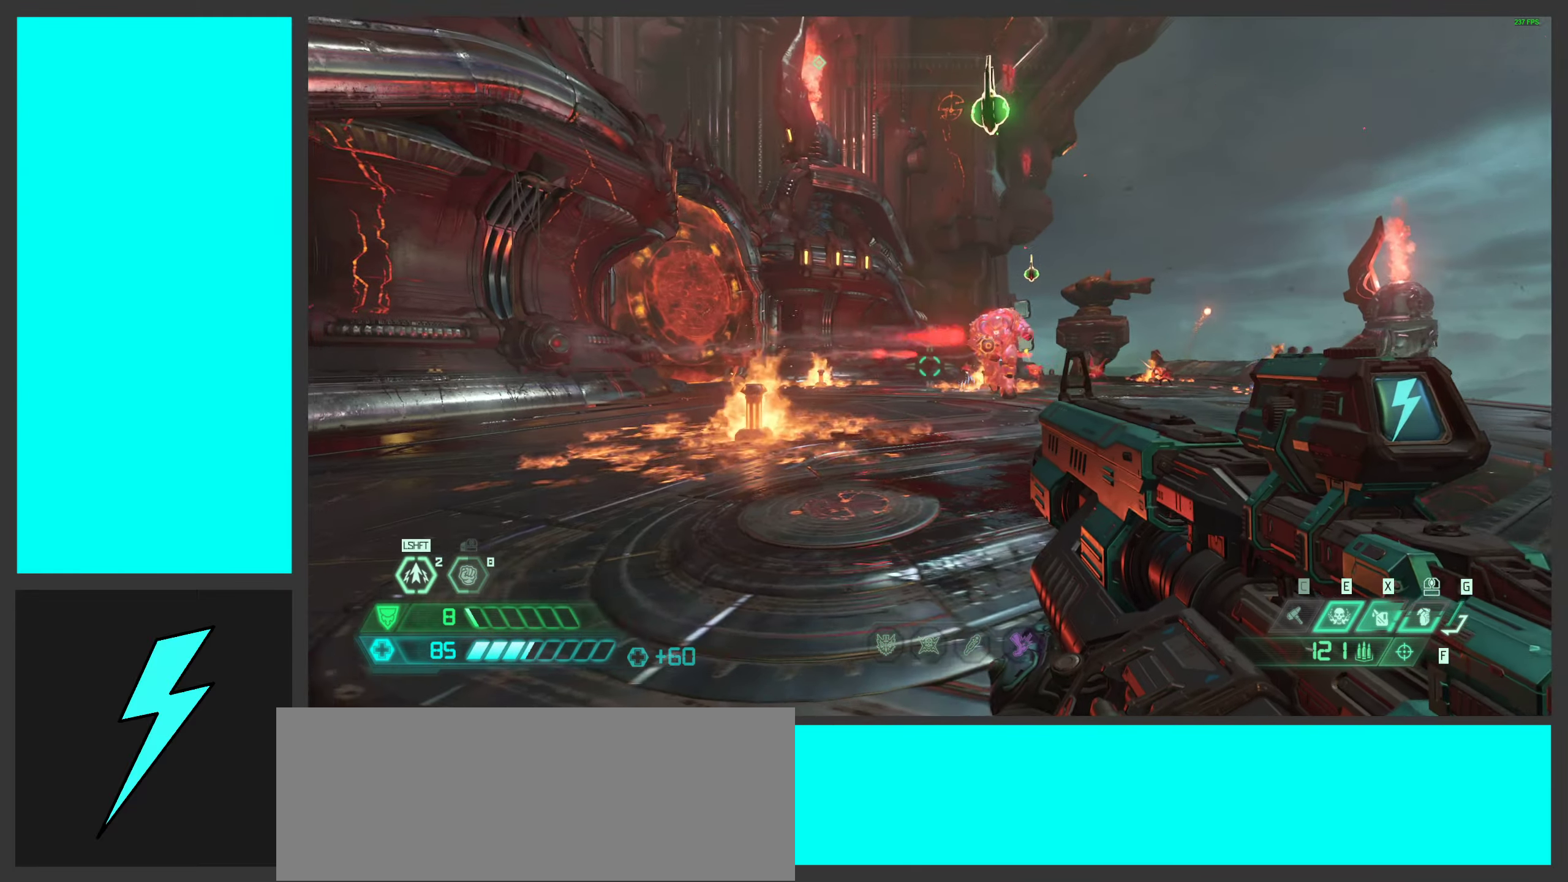
{"keys": ["a"], "mouse": [], "events": []}
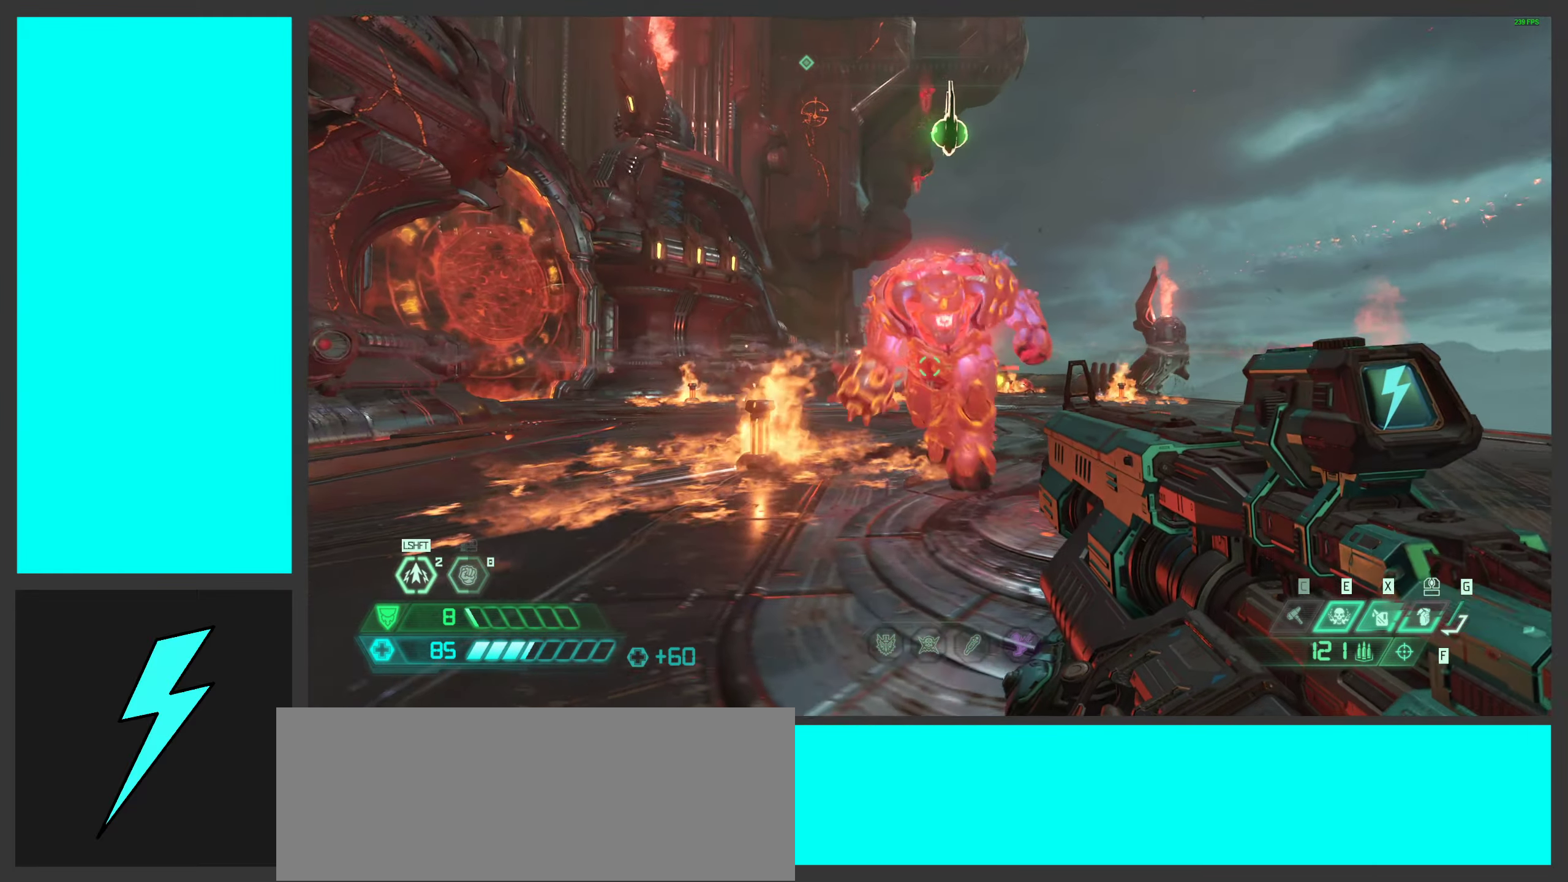
{"keys": ["a", "shift"], "mouse": [], "events": [[133, "s", "down"], [183, "shift", "down"], [283, "s", "up"], [333, "shift", "up"], [433, "shift", "down"]]}
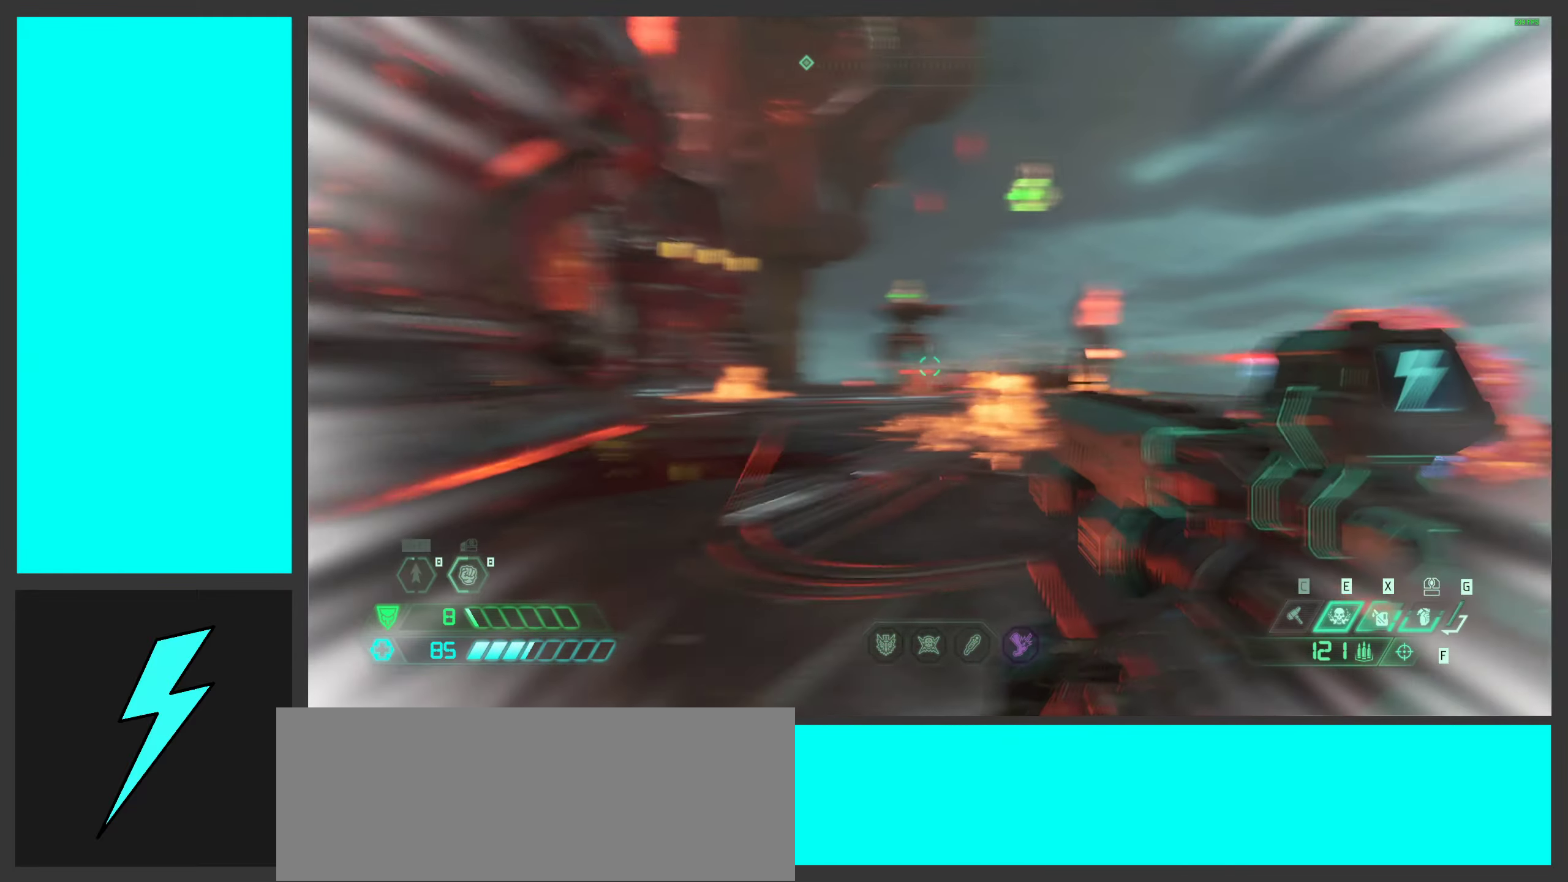
{"keys": ["a"], "mouse": [], "events": [[117, "shift", "up"]]}
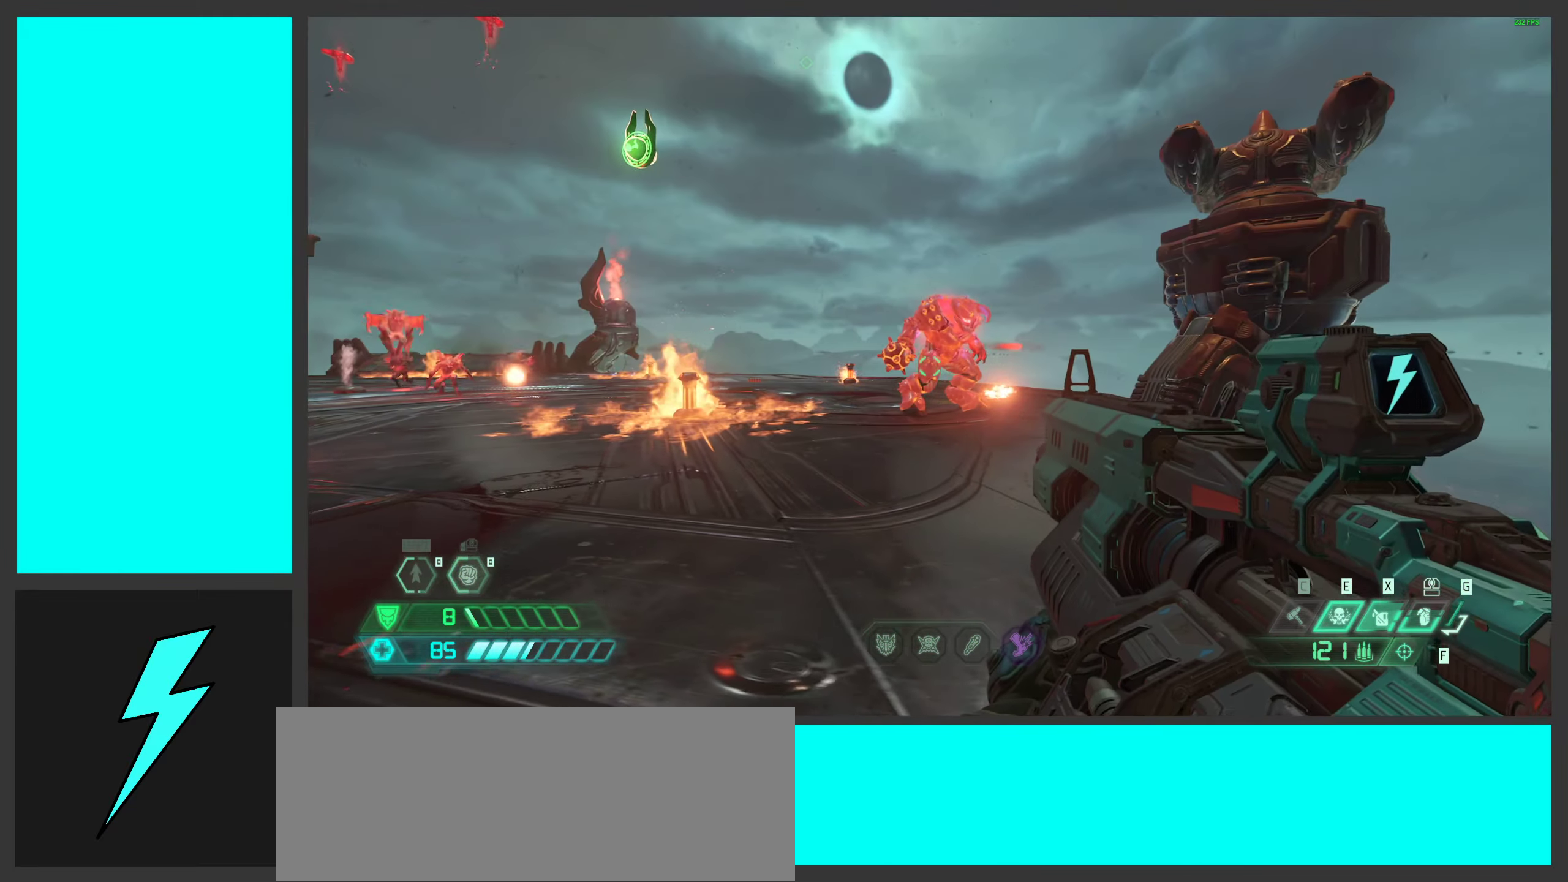
{"keys": ["d"], "mouse": [], "events": [[250, "a", "up"], [300, "d", "down"]]}
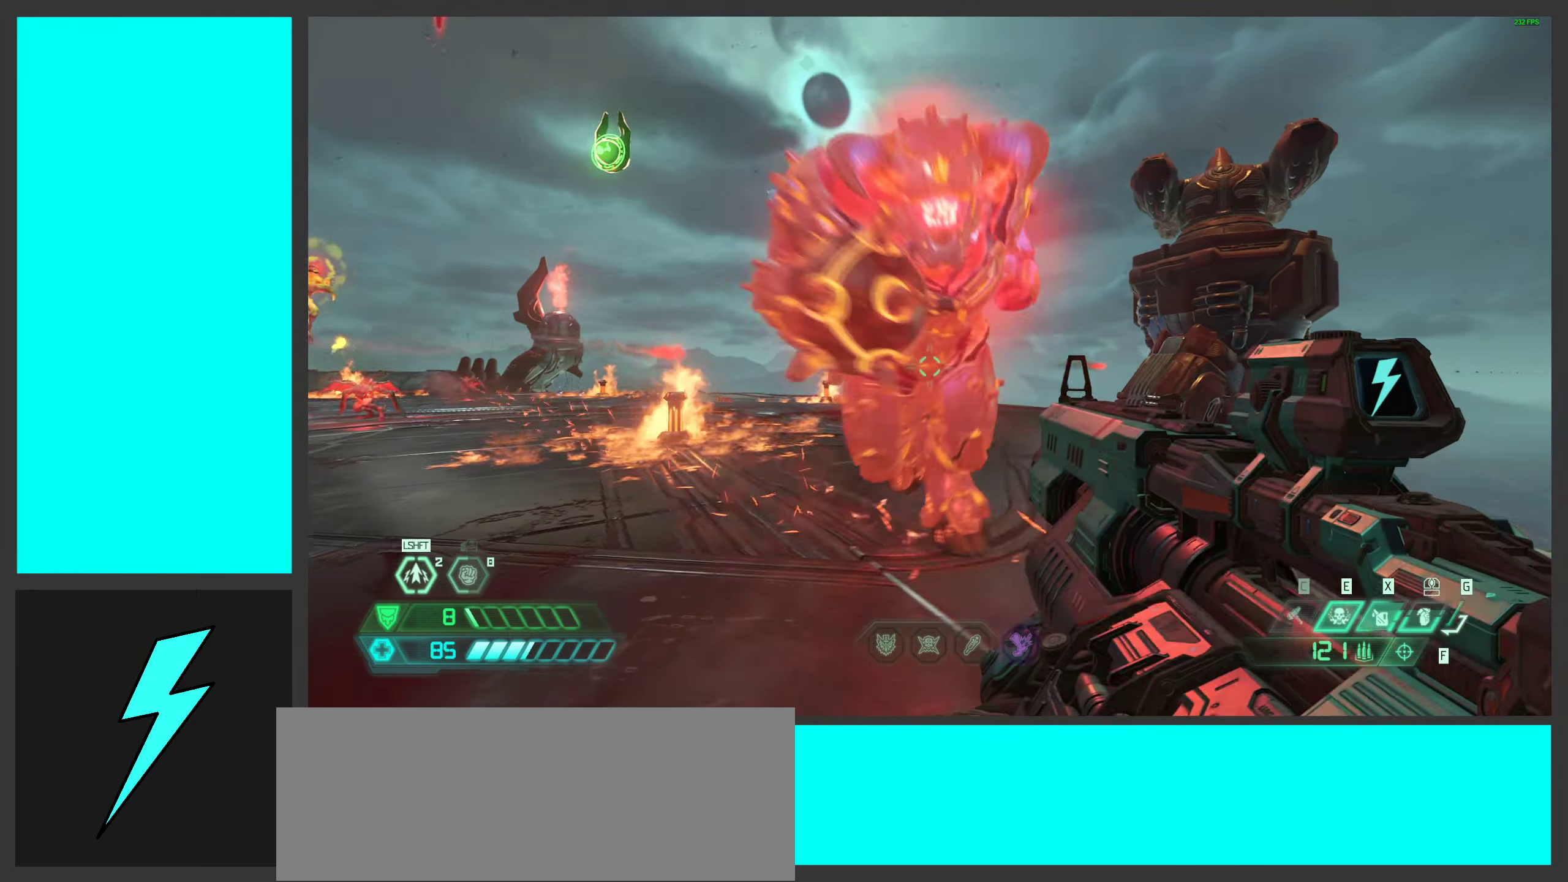
{"keys": ["d", "w"], "mouse": [], "events": [[50, "space", "down"], [133, "w", "down"], [200, "space", "up"], [233, "space", "down"], [350, "shift", "down"], [417, "space", "up"], [500, "shift", "up"]]}